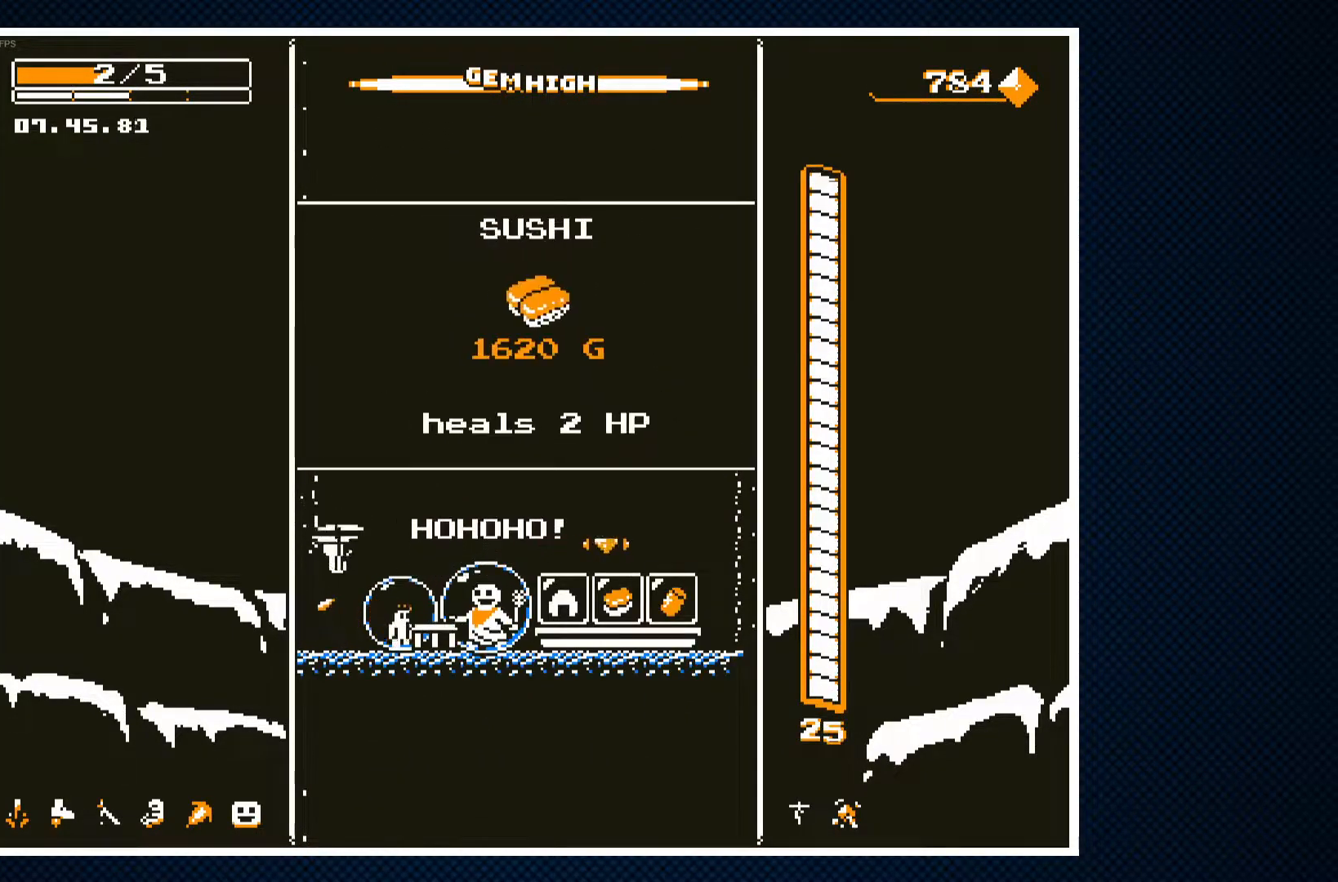
Gameplay with a controller (PlayStation layout); each line is a JSON object with the inputs held at the frame after it. "events" lists button and stick changes between this image and that frame as [ms after this image, input, new state], when the widget could be followed in between. Not read: left_stick right_stick.
{"buttons": ["CIRCLE"], "events": [[67, "DPAD_RIGHT", "up"], [200, "DPAD_RIGHT", "down"], [317, "DPAD_RIGHT", "up"], [450, "CIRCLE", "down"]]}
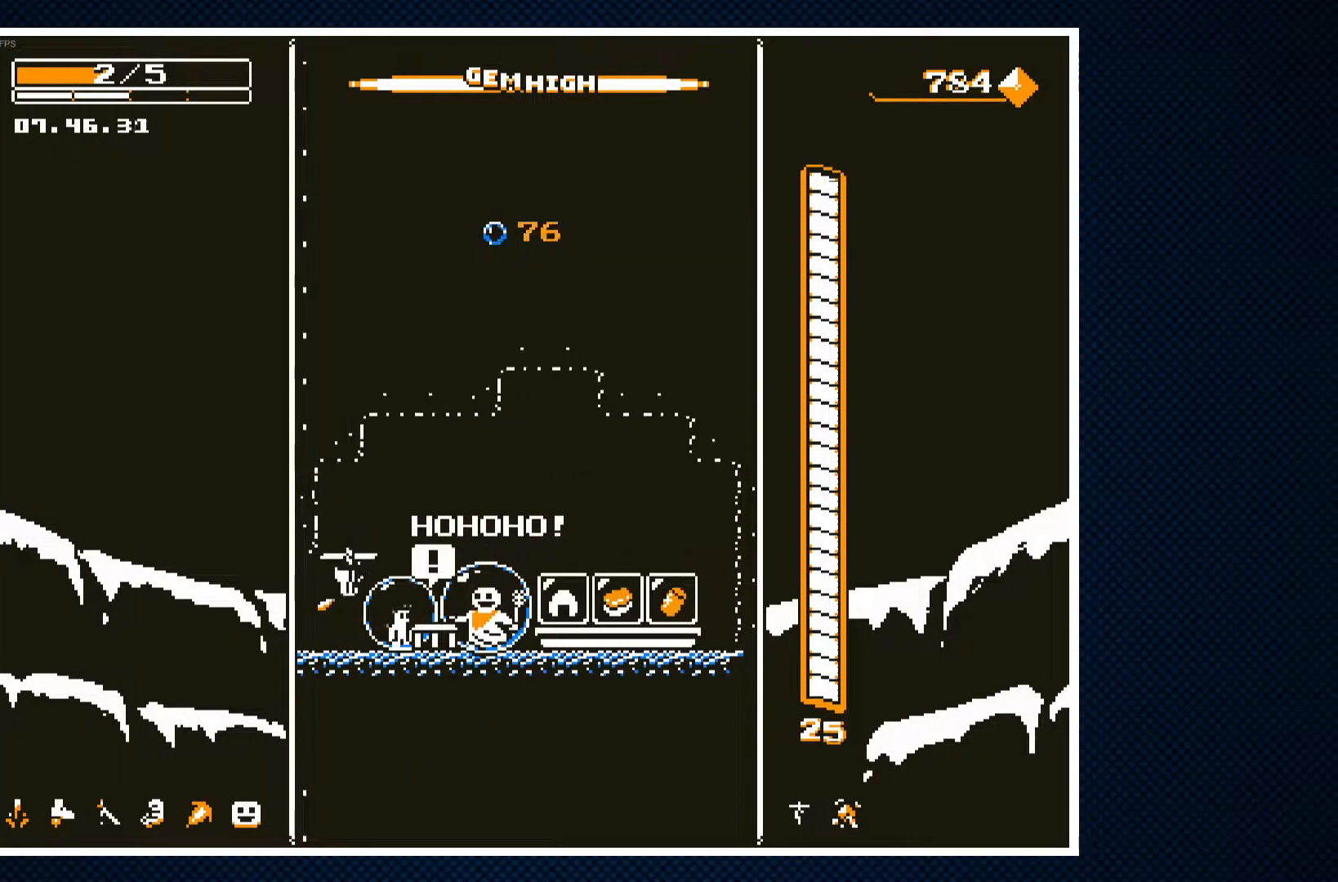
{"buttons": ["DPAD_LEFT"], "events": [[33, "CIRCLE", "up"], [117, "DPAD_LEFT", "down"]]}
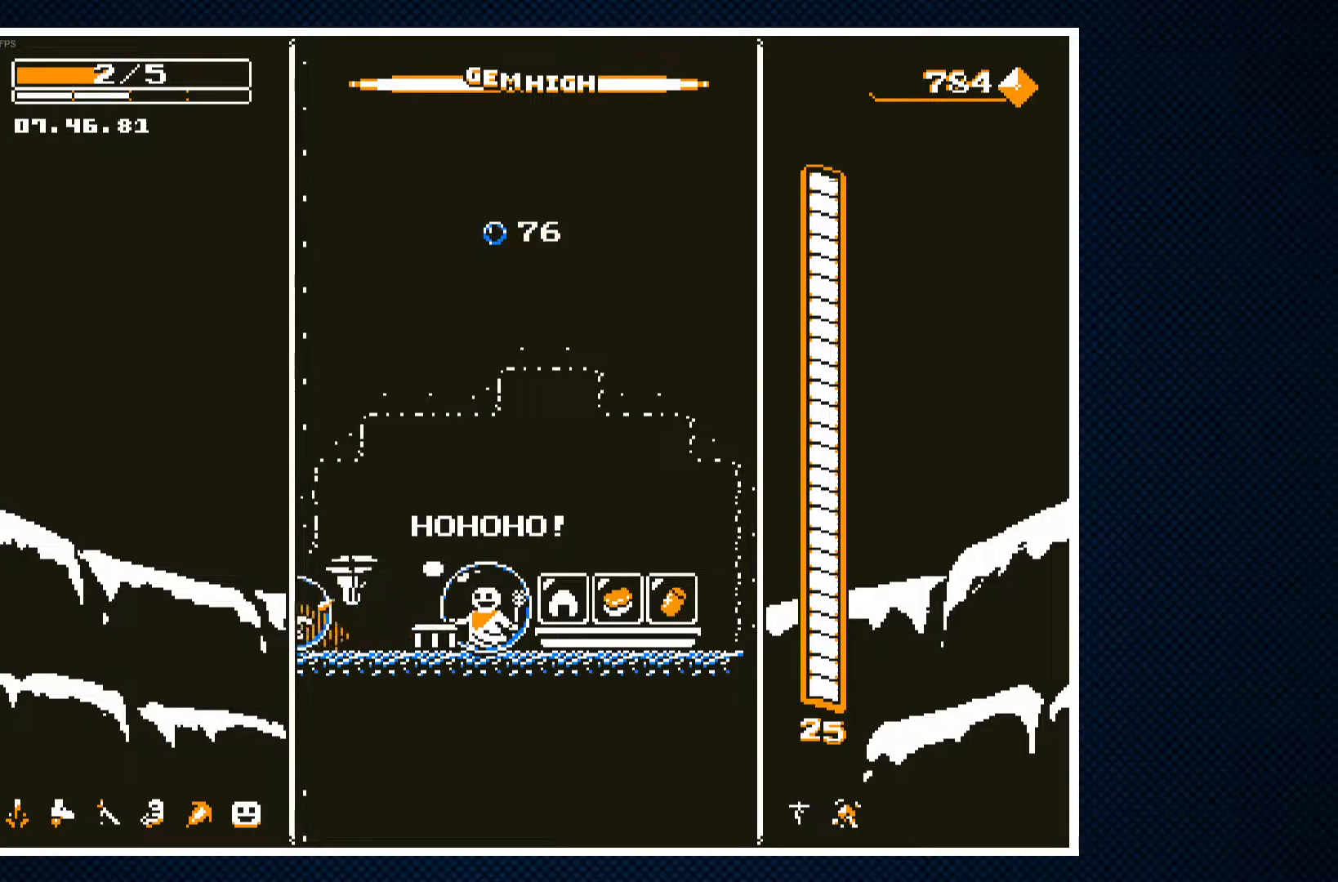
{"buttons": ["DPAD_LEFT"], "events": [[133, "CROSS", "down"], [200, "CROSS", "up"]]}
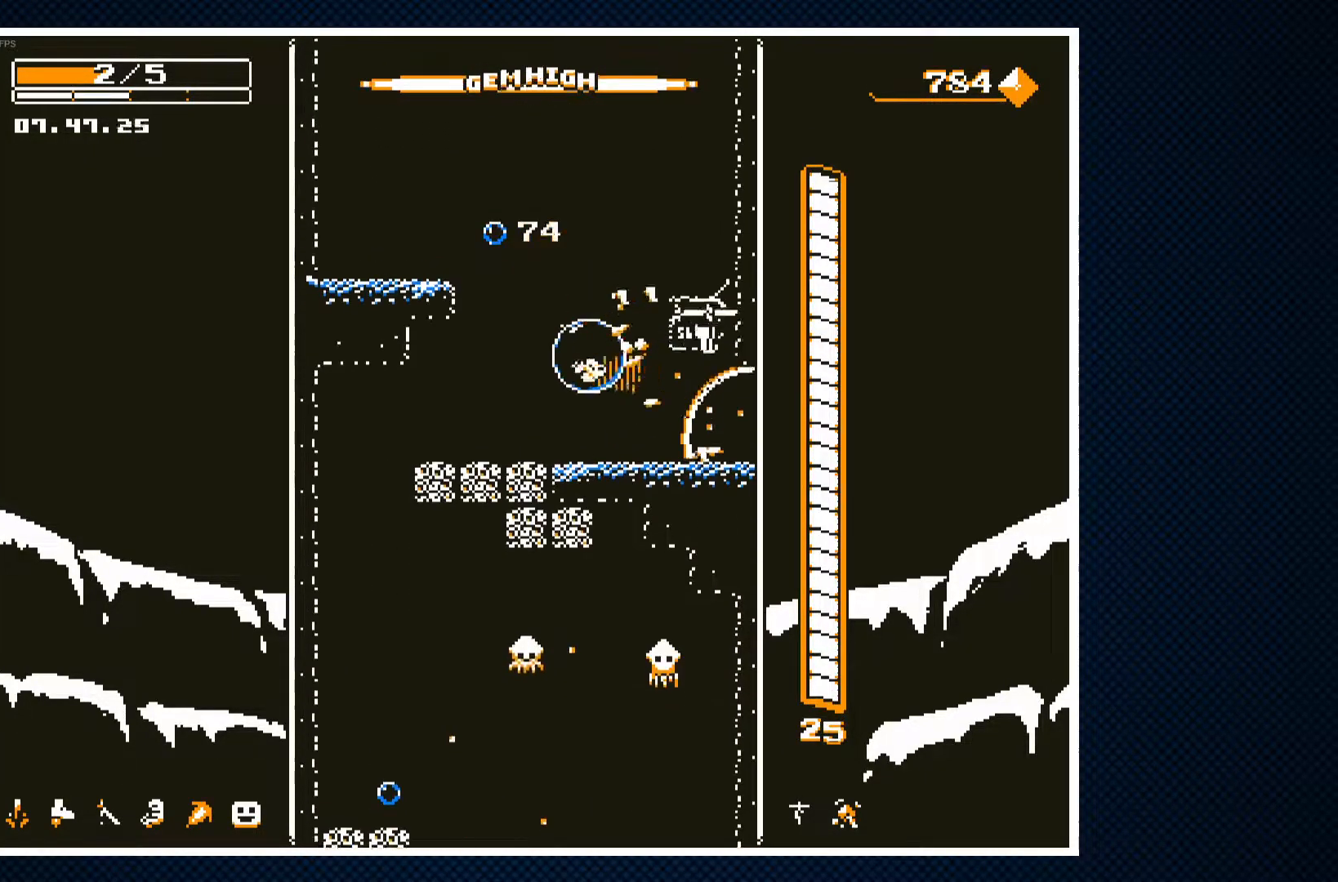
{"buttons": [], "events": [[33, "CROSS", "down"], [133, "DPAD_LEFT", "up"], [150, "CROSS", "up"], [200, "DPAD_RIGHT", "down"], [233, "CROSS", "down"], [300, "CROSS", "up"], [300, "DPAD_RIGHT", "up"]]}
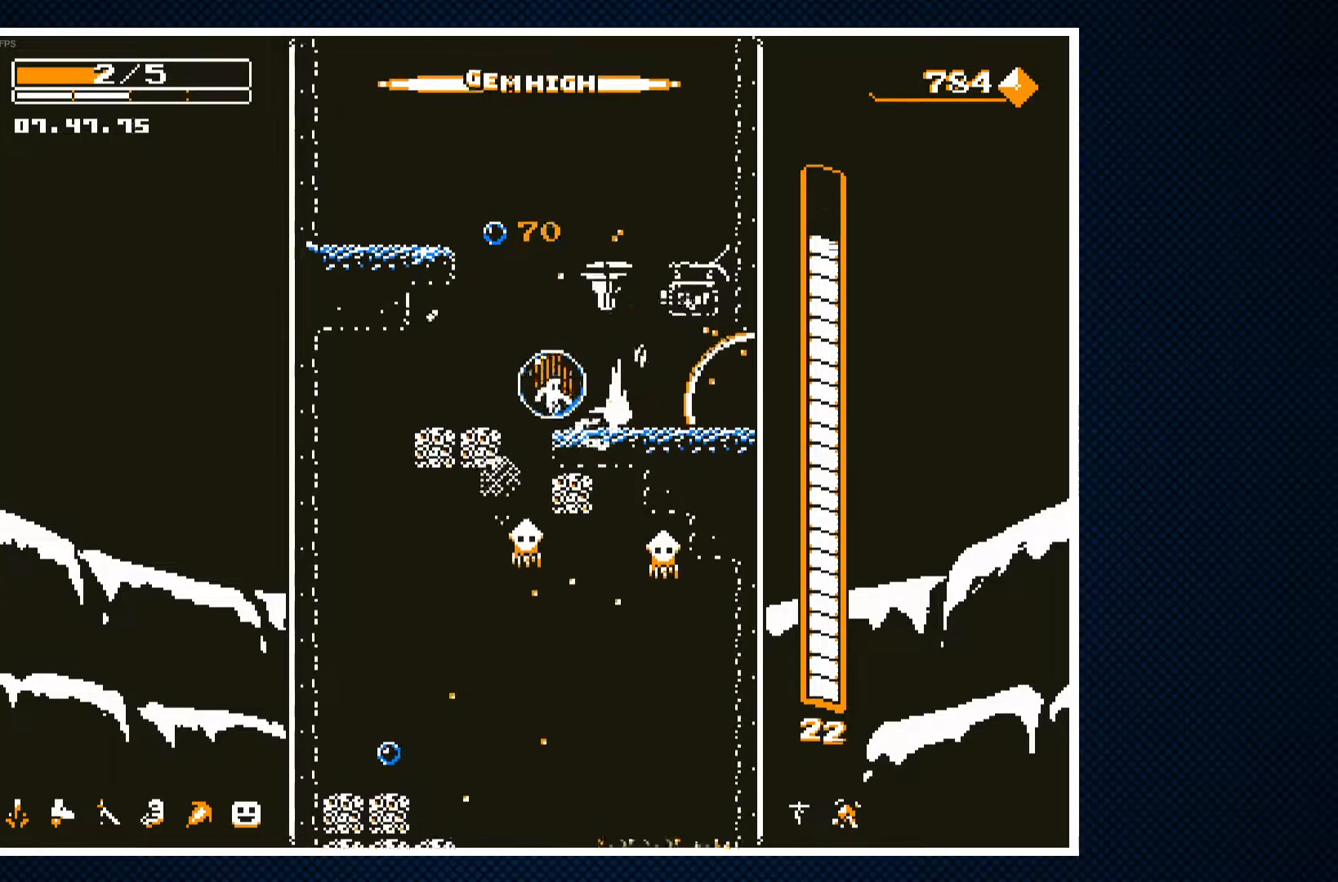
{"buttons": [], "events": [[50, "DPAD_LEFT", "down"], [100, "DPAD_LEFT", "up"], [267, "DPAD_LEFT", "down"], [350, "DPAD_LEFT", "up"]]}
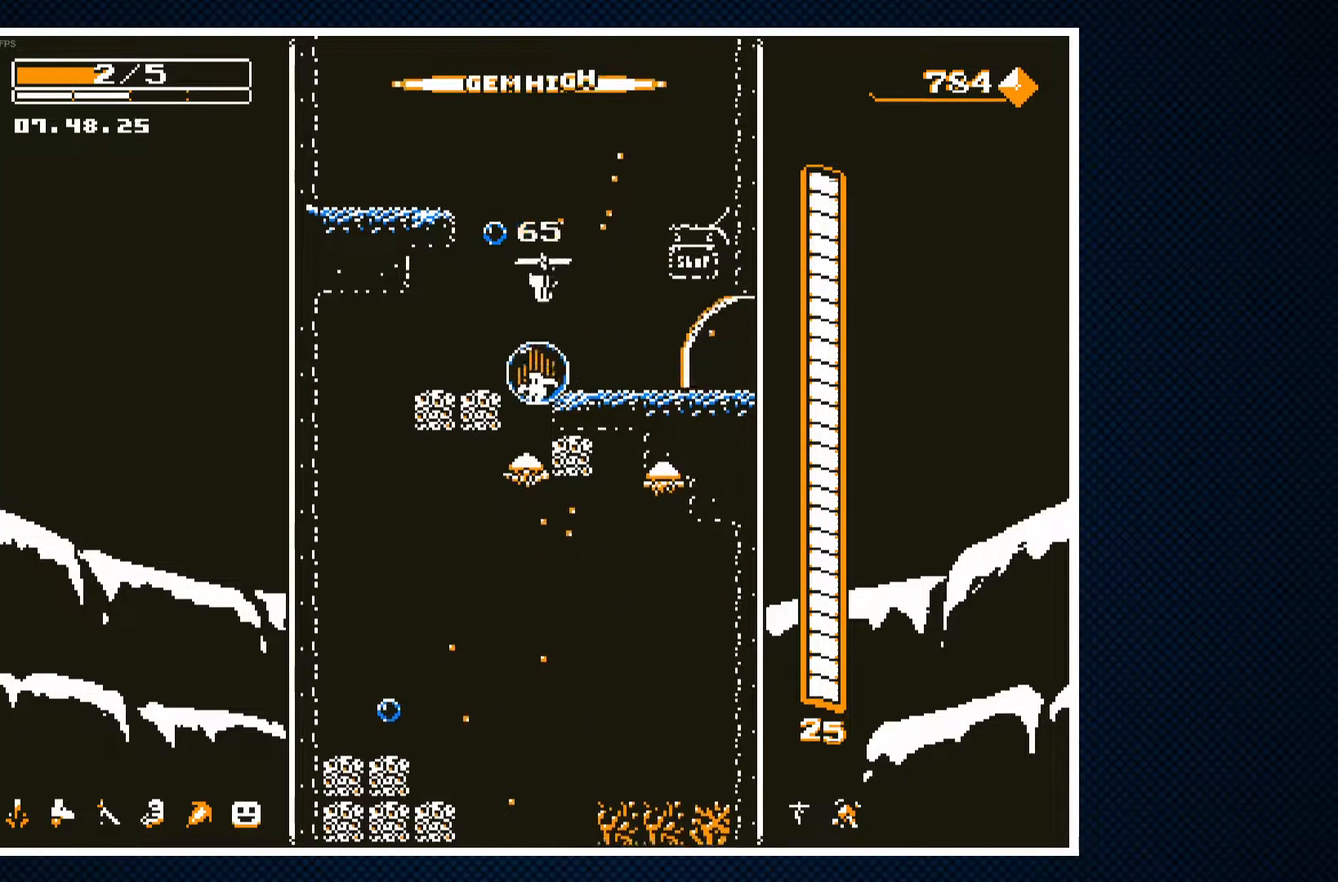
{"buttons": [], "events": []}
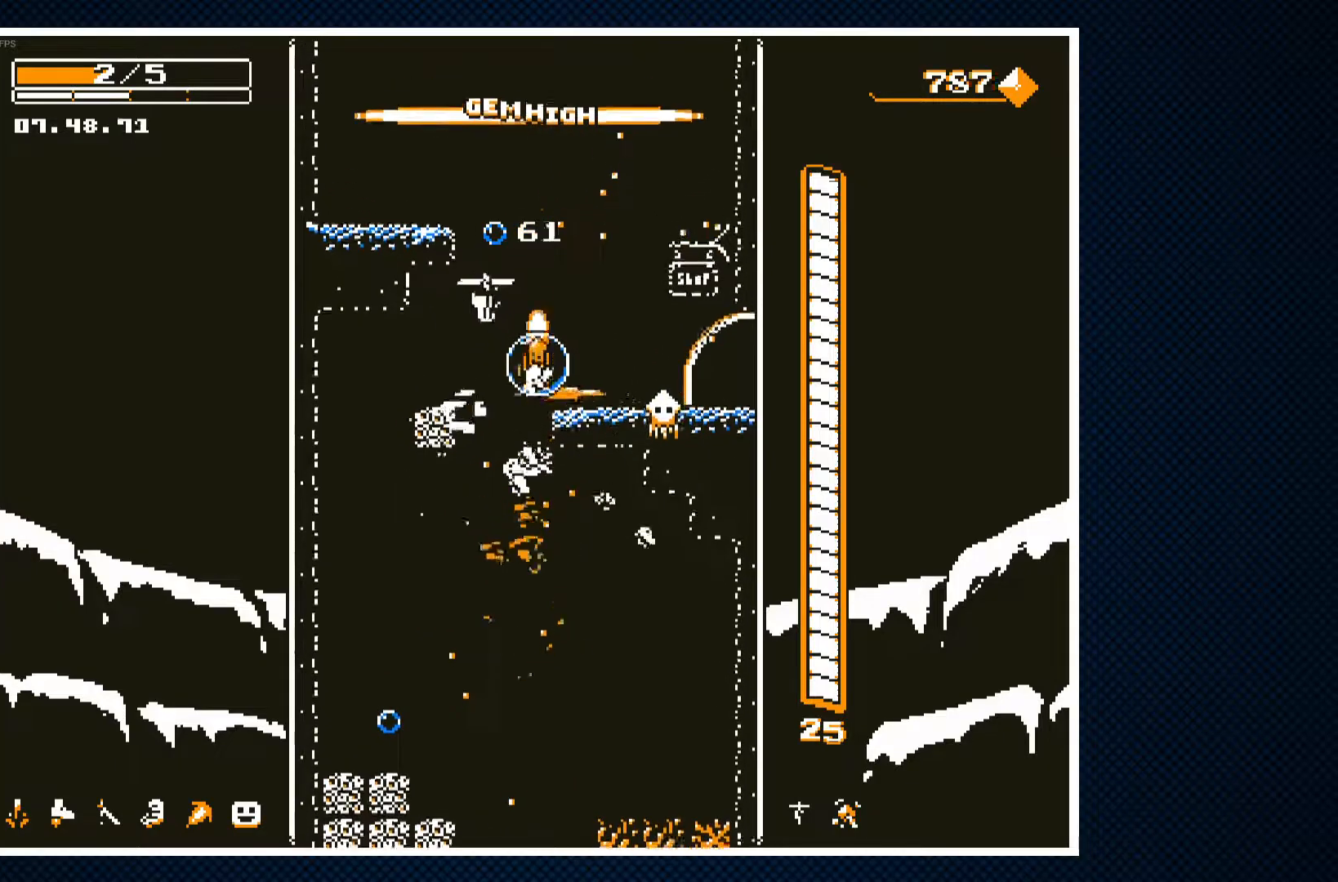
{"buttons": ["CROSS", "DPAD_LEFT"], "events": [[300, "DPAD_LEFT", "down"], [483, "CROSS", "down"]]}
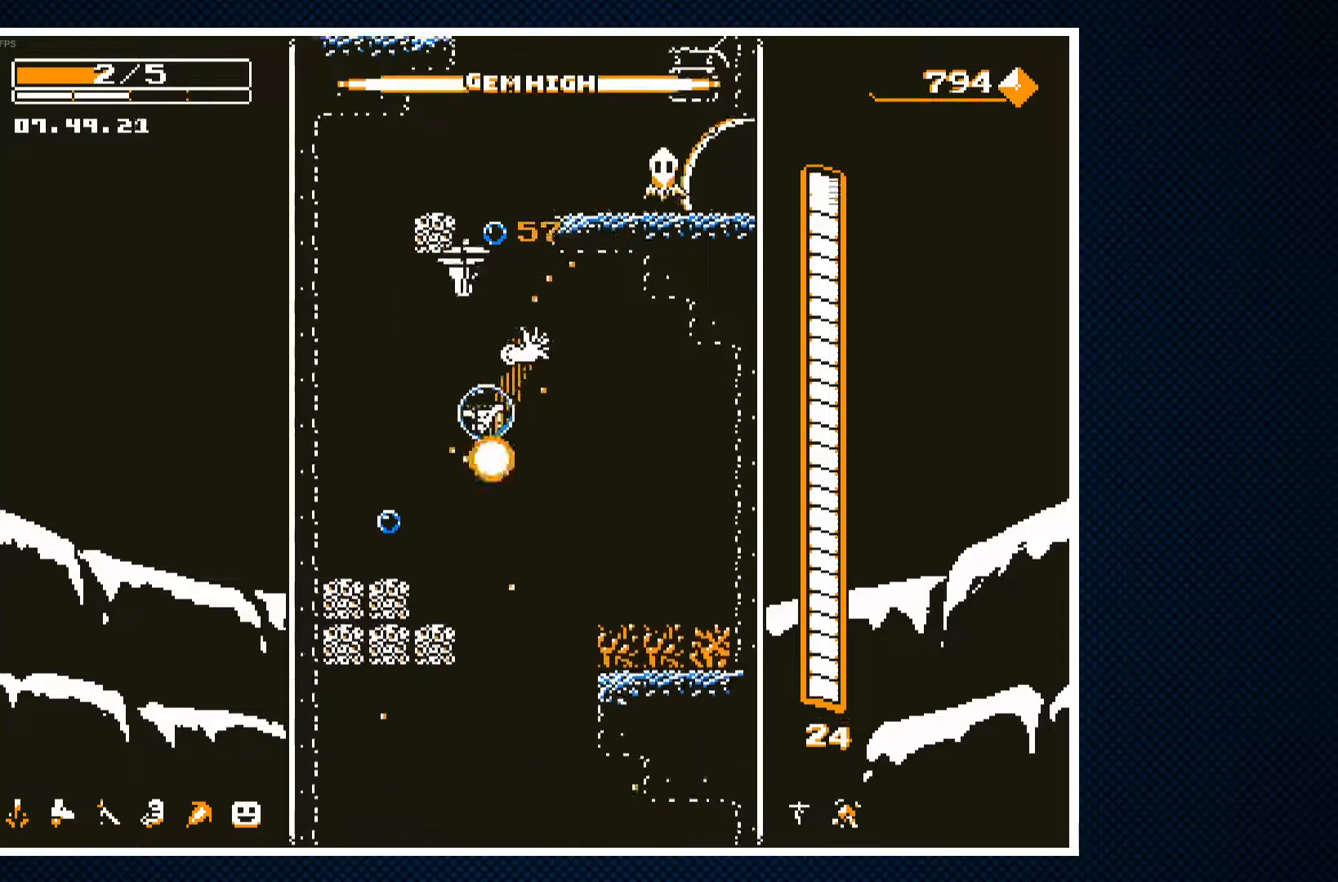
{"buttons": ["DPAD_RIGHT"], "events": [[100, "CROSS", "up"], [233, "DPAD_LEFT", "up"], [333, "DPAD_RIGHT", "down"]]}
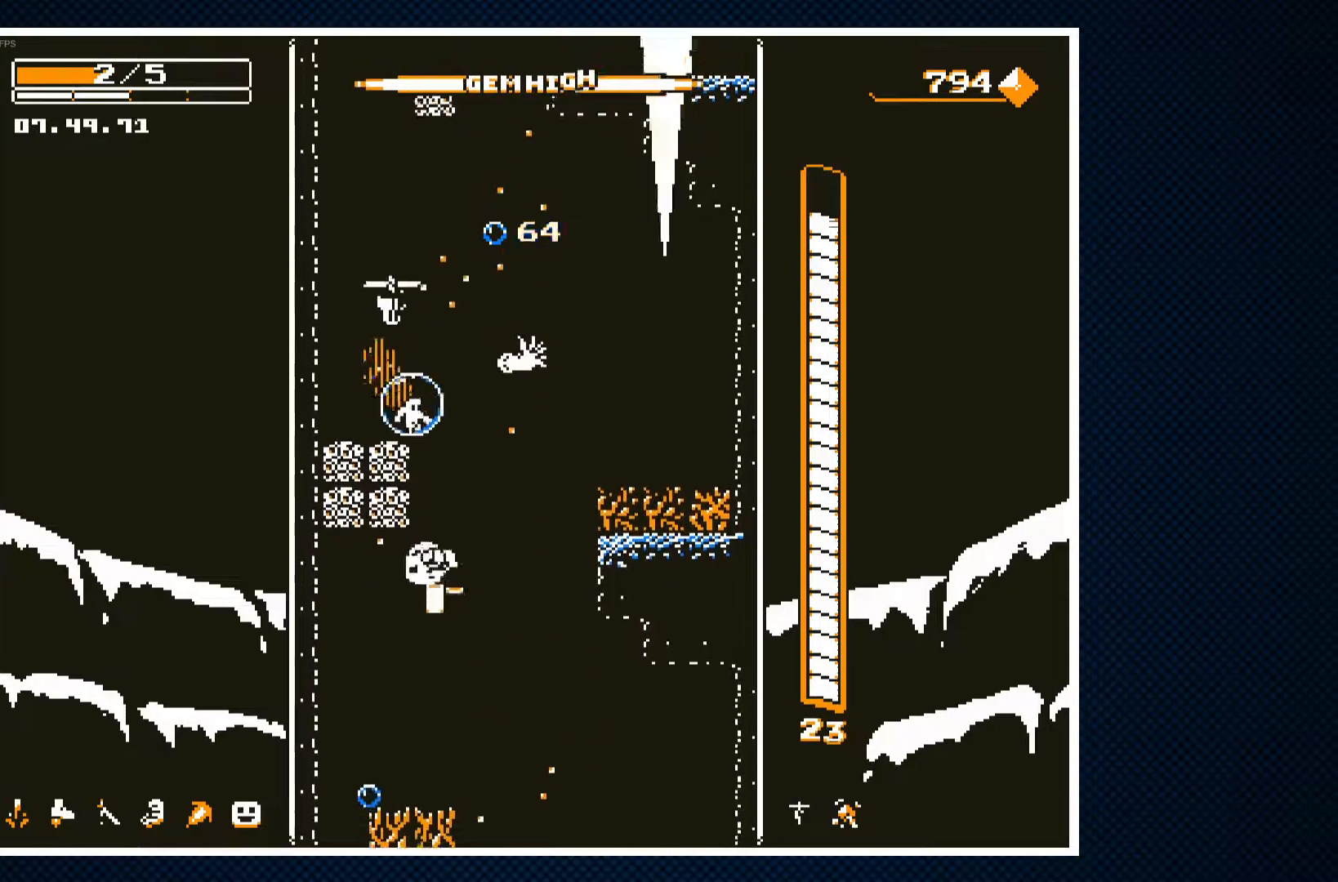
{"buttons": ["DPAD_LEFT"], "events": [[200, "DPAD_RIGHT", "up"], [250, "DPAD_LEFT", "down"]]}
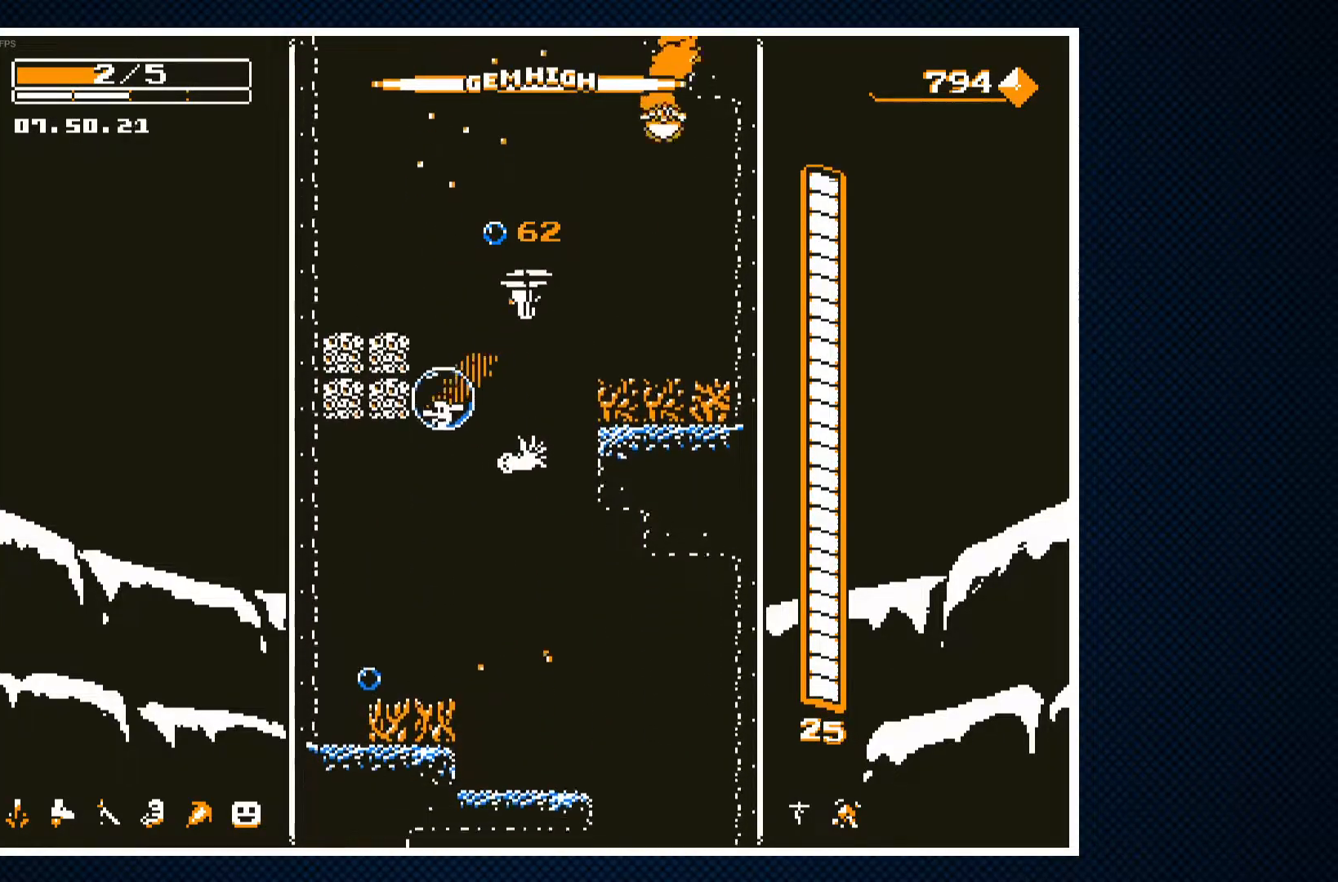
{"buttons": ["DPAD_RIGHT"], "events": [[167, "DPAD_LEFT", "up"], [200, "CROSS", "down"], [217, "DPAD_RIGHT", "down"], [483, "CROSS", "up"]]}
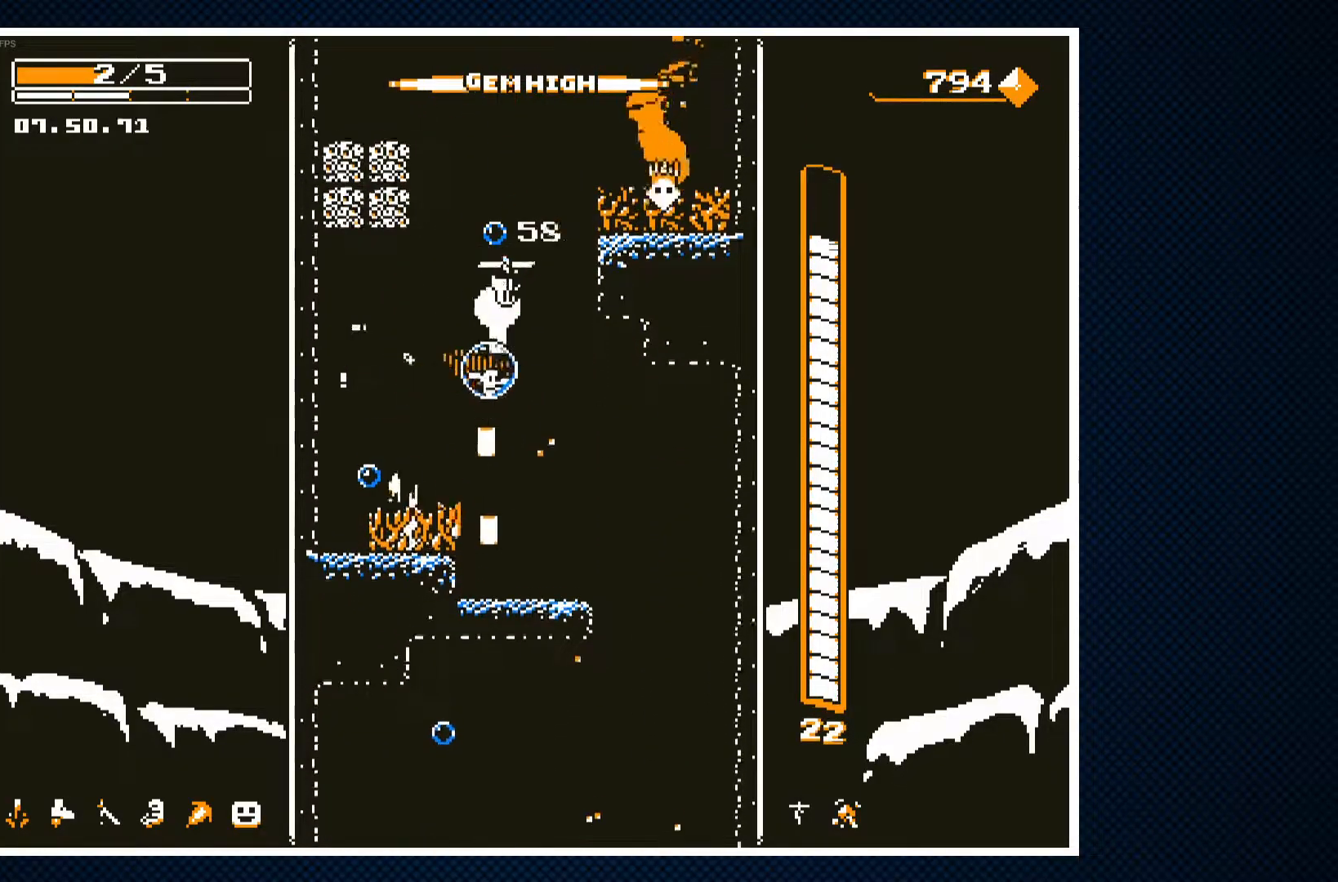
{"buttons": ["DPAD_LEFT"], "events": [[350, "DPAD_RIGHT", "up"], [450, "DPAD_LEFT", "down"]]}
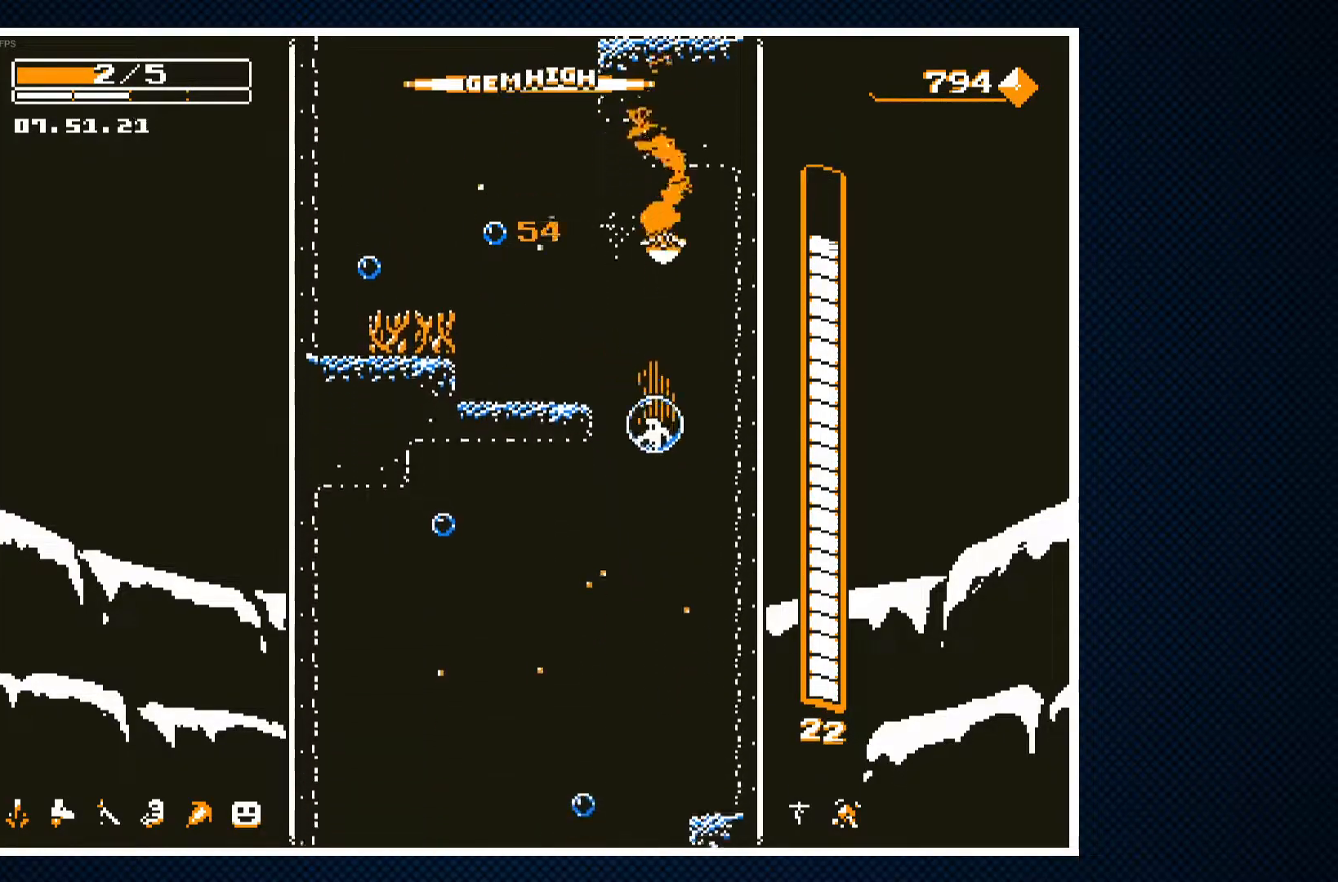
{"buttons": ["DPAD_RIGHT"], "events": [[133, "CROSS", "down"], [300, "CROSS", "up"], [350, "DPAD_LEFT", "up"], [400, "DPAD_RIGHT", "down"]]}
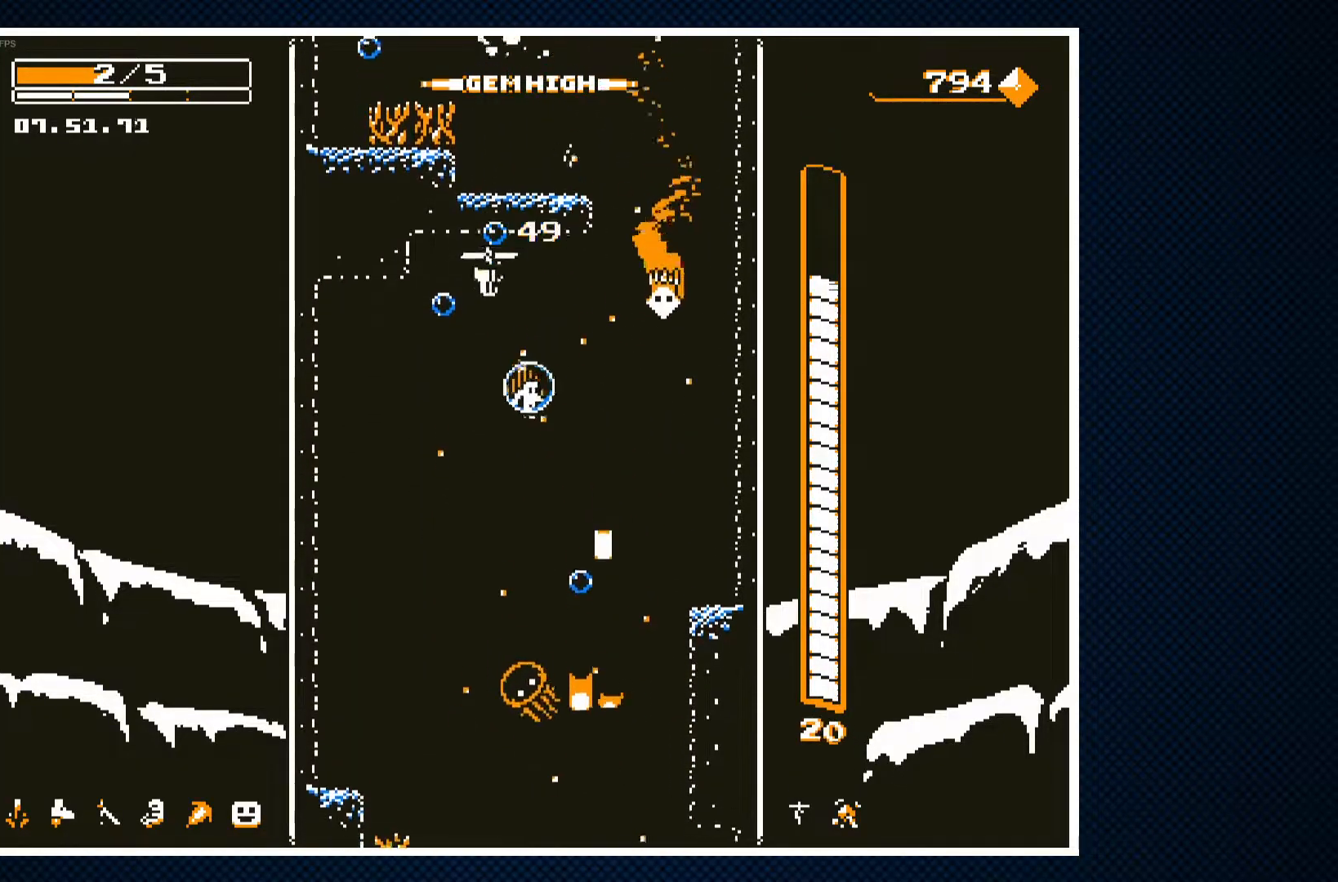
{"buttons": [], "events": [[67, "DPAD_RIGHT", "up"], [217, "CROSS", "down"], [400, "CROSS", "up"]]}
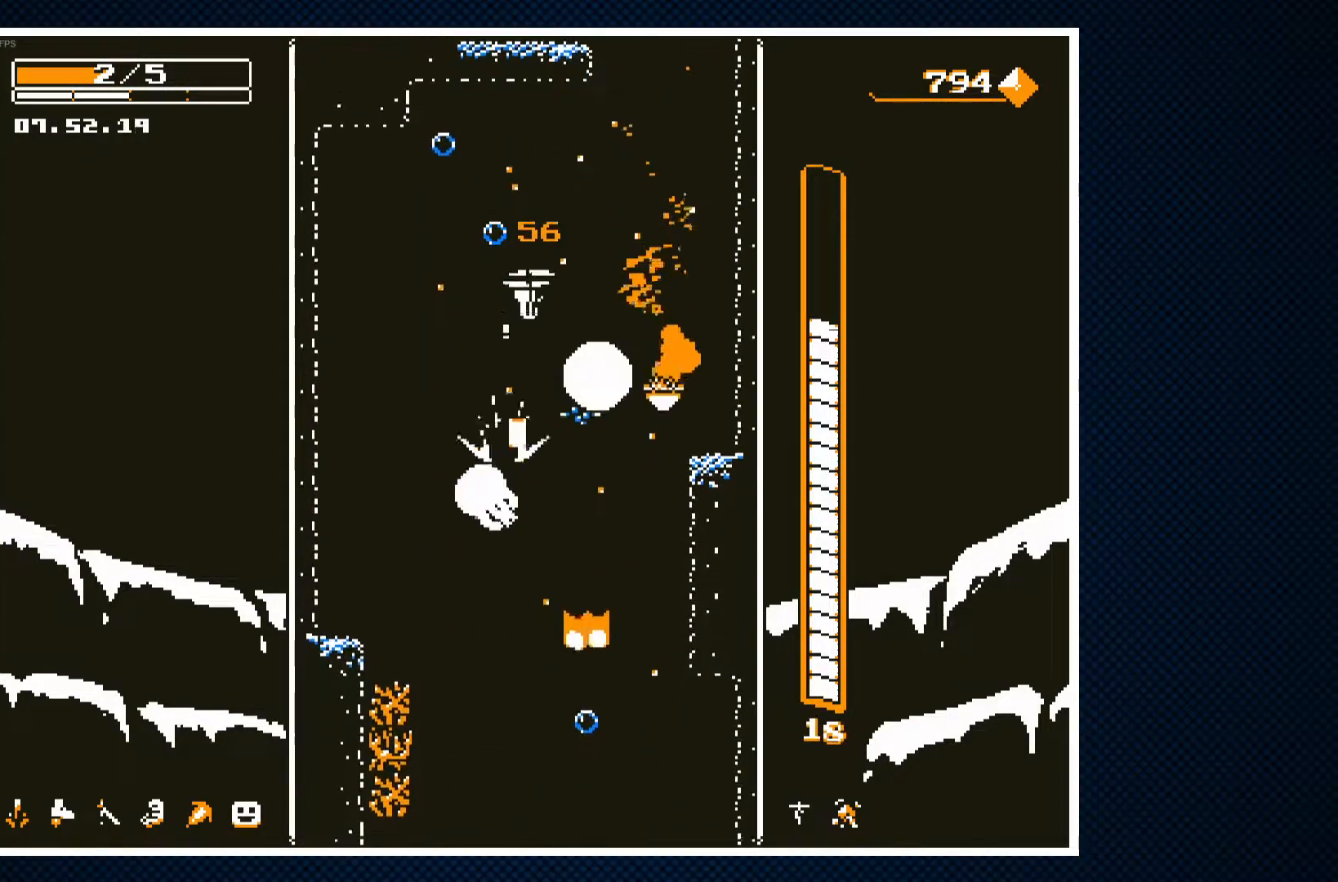
{"buttons": [], "events": [[83, "DPAD_LEFT", "down"], [150, "DPAD_LEFT", "up"]]}
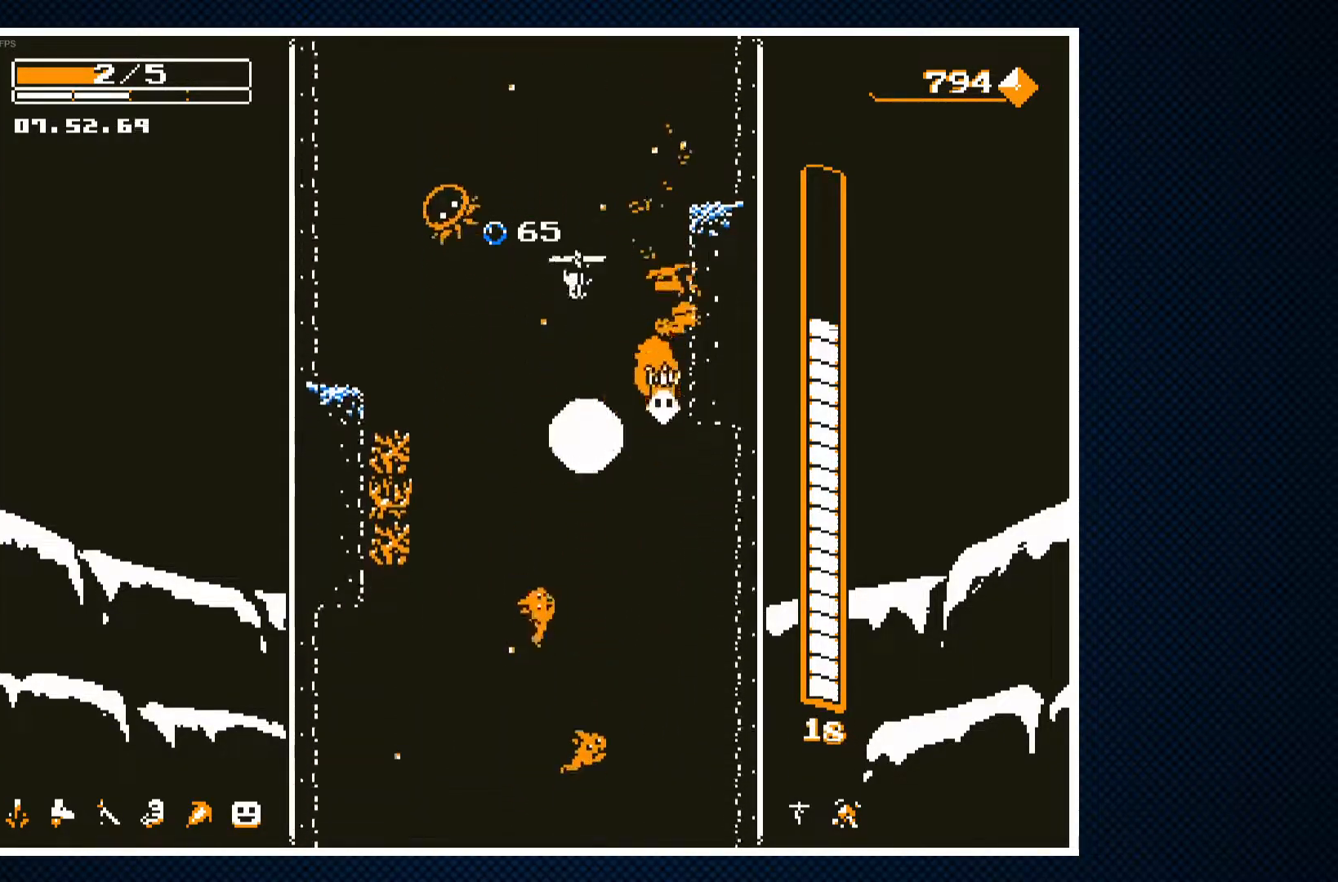
{"buttons": ["CROSS"], "events": [[33, "CROSS", "down"], [67, "DPAD_LEFT", "down"], [283, "DPAD_LEFT", "up"], [350, "DPAD_RIGHT", "down"], [417, "DPAD_RIGHT", "up"]]}
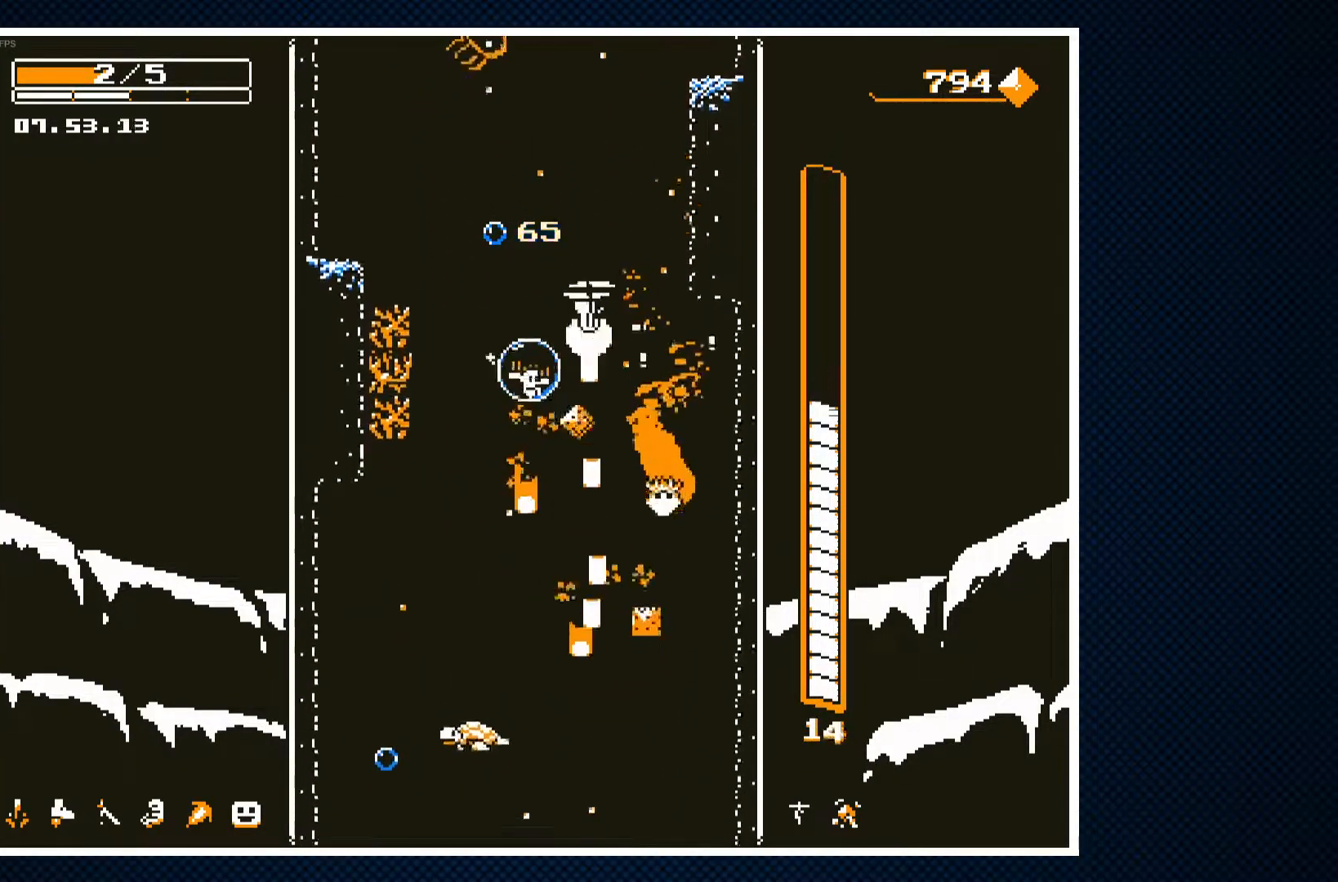
{"buttons": [], "events": [[50, "CROSS", "up"], [200, "DPAD_LEFT", "down"], [417, "DPAD_LEFT", "up"]]}
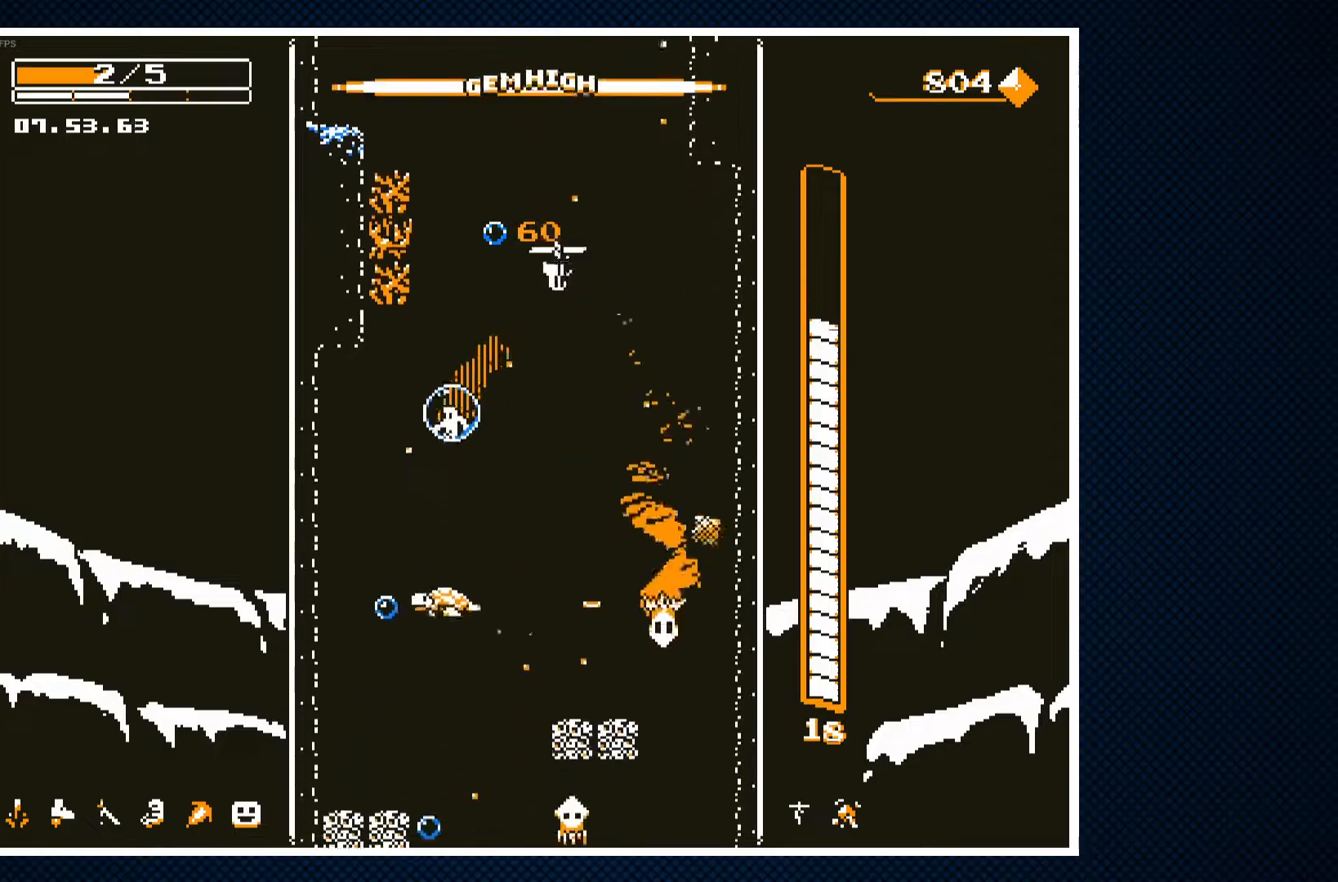
{"buttons": [], "events": [[350, "DPAD_LEFT", "down"], [433, "DPAD_LEFT", "up"]]}
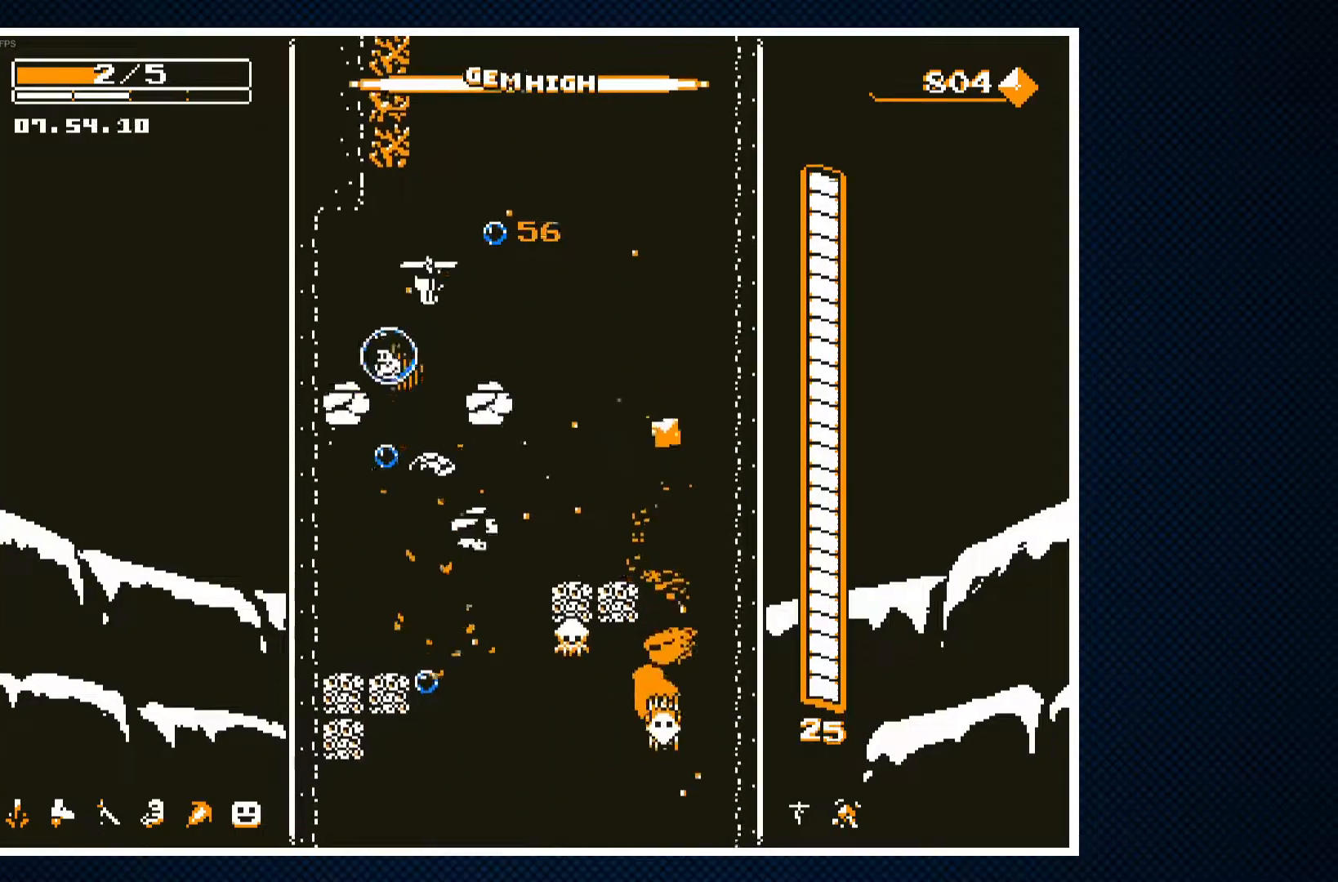
{"buttons": [], "events": [[233, "DPAD_RIGHT", "down"], [483, "DPAD_RIGHT", "up"]]}
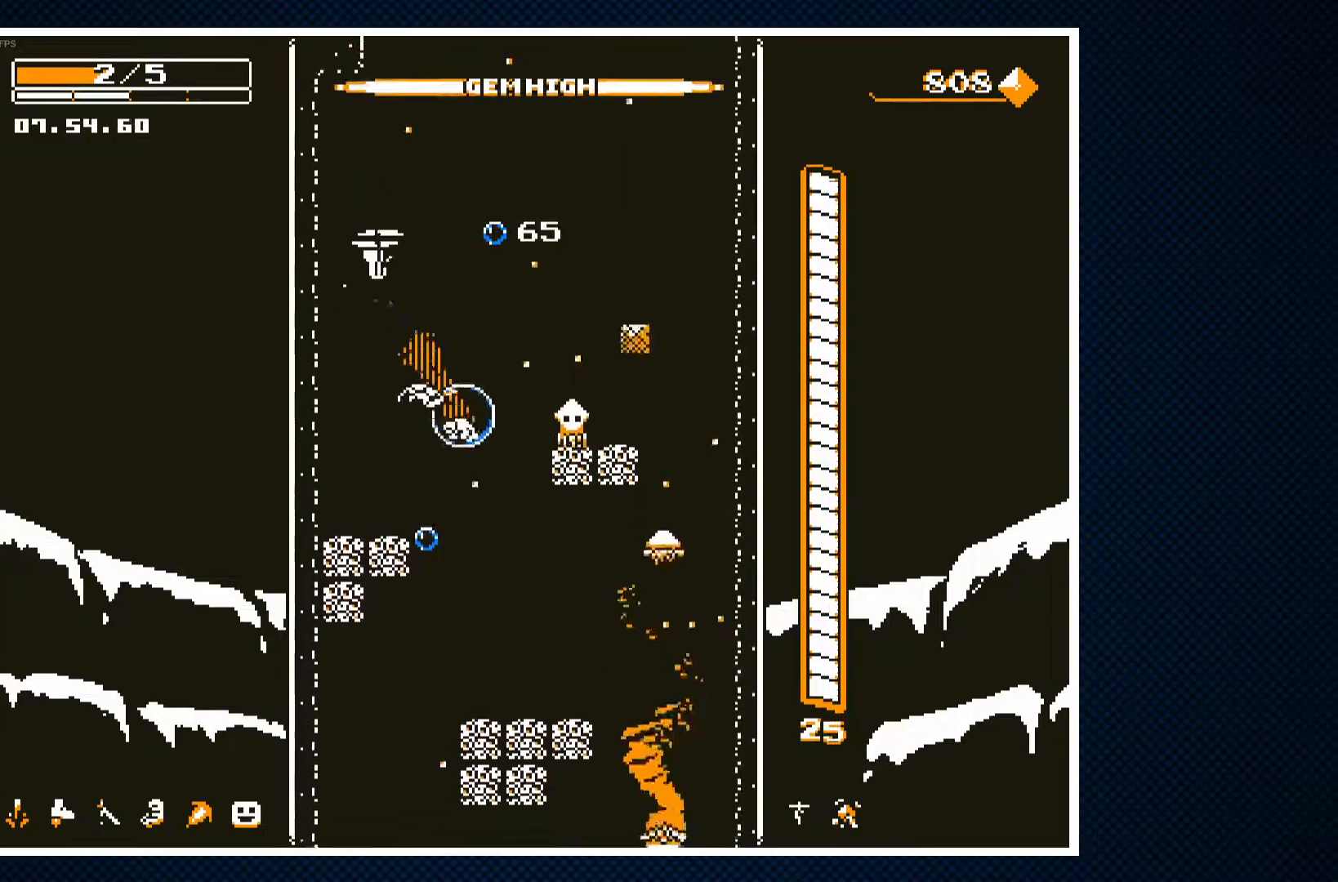
{"buttons": [], "events": [[33, "DPAD_LEFT", "down"], [250, "CROSS", "down"], [250, "DPAD_LEFT", "up"], [333, "CROSS", "up"]]}
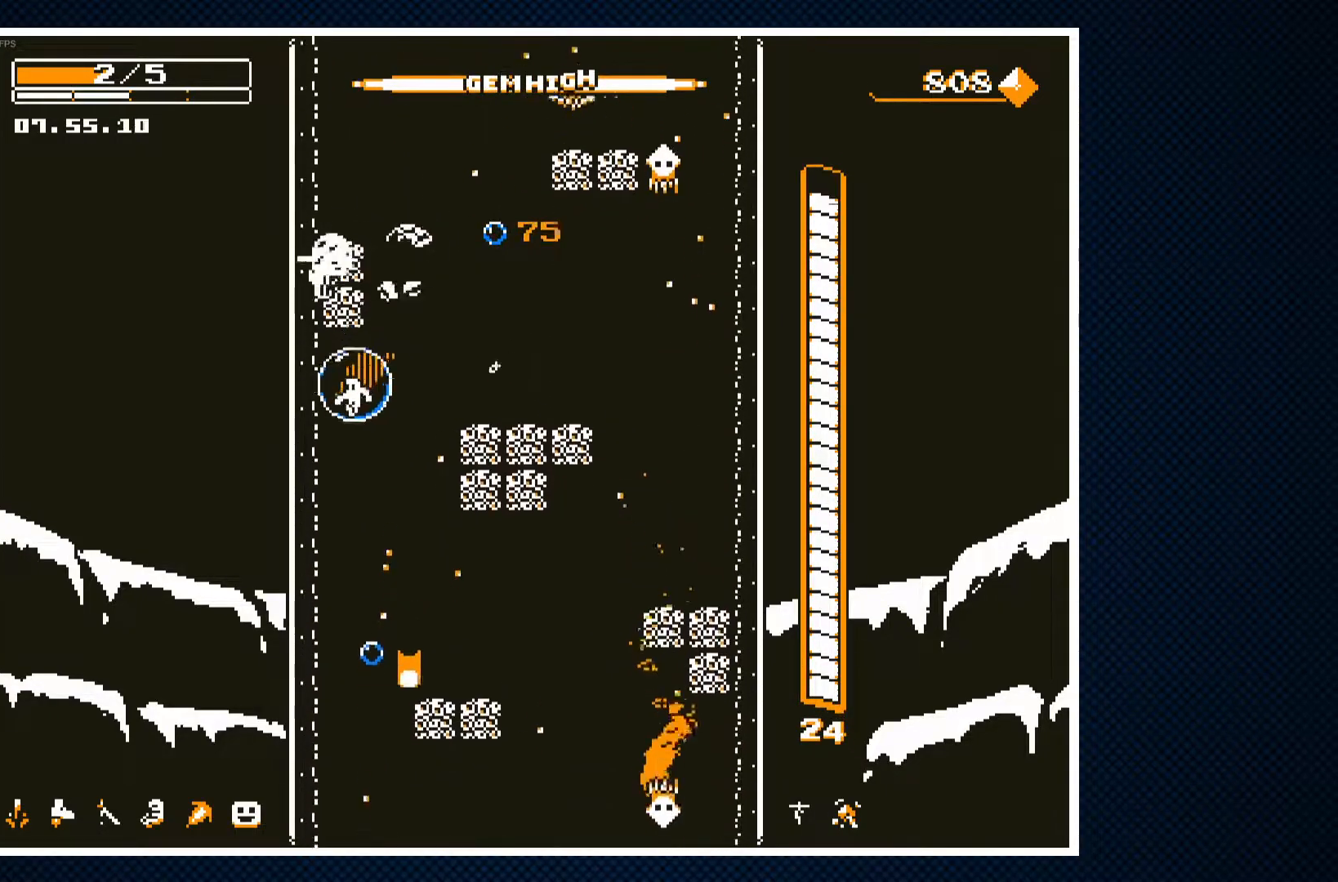
{"buttons": [], "events": [[333, "DPAD_RIGHT", "down"], [400, "DPAD_RIGHT", "up"]]}
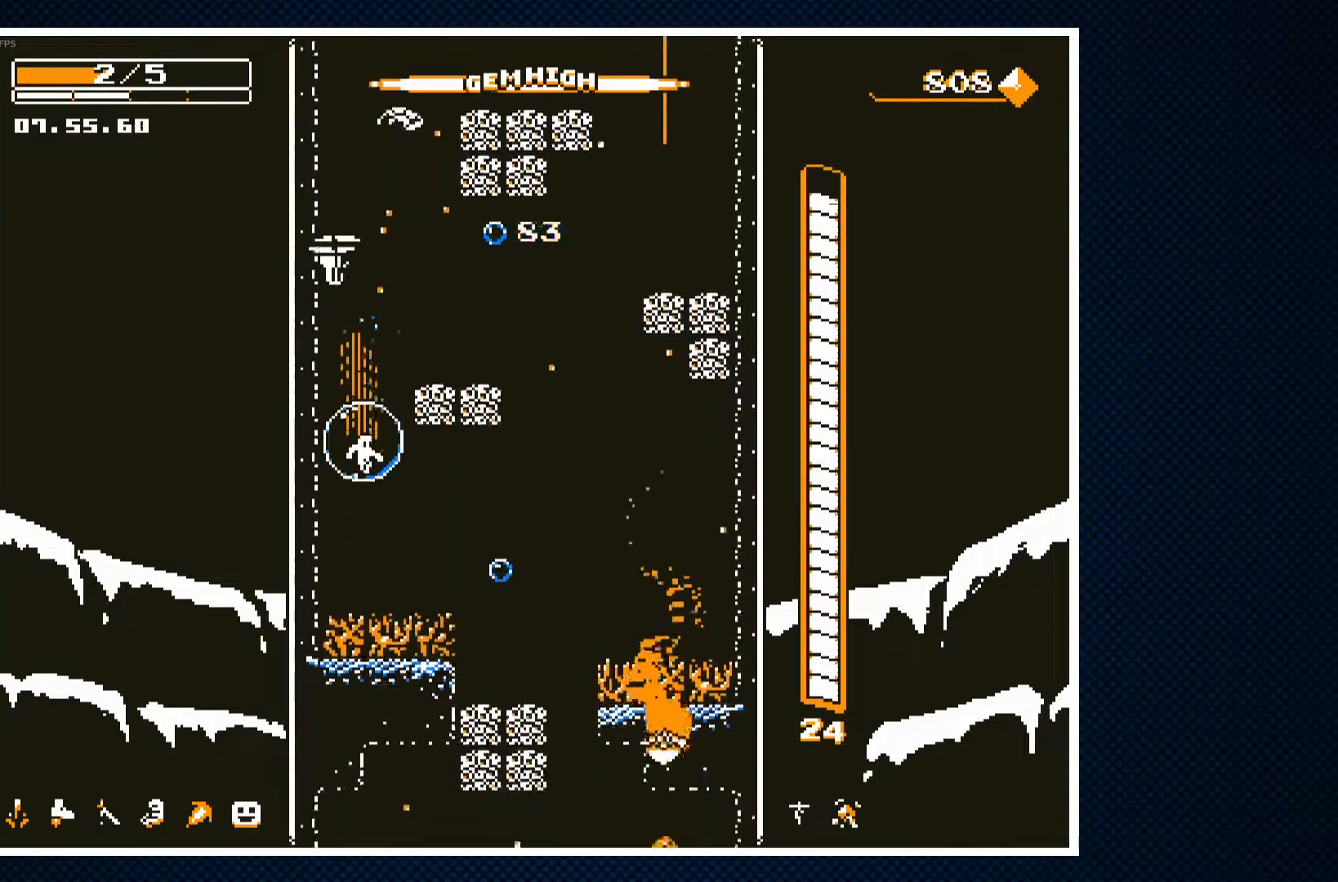
{"buttons": ["DPAD_LEFT"], "events": [[50, "DPAD_RIGHT", "down"], [83, "CROSS", "down"], [333, "CROSS", "up"], [433, "DPAD_RIGHT", "up"], [500, "DPAD_LEFT", "down"]]}
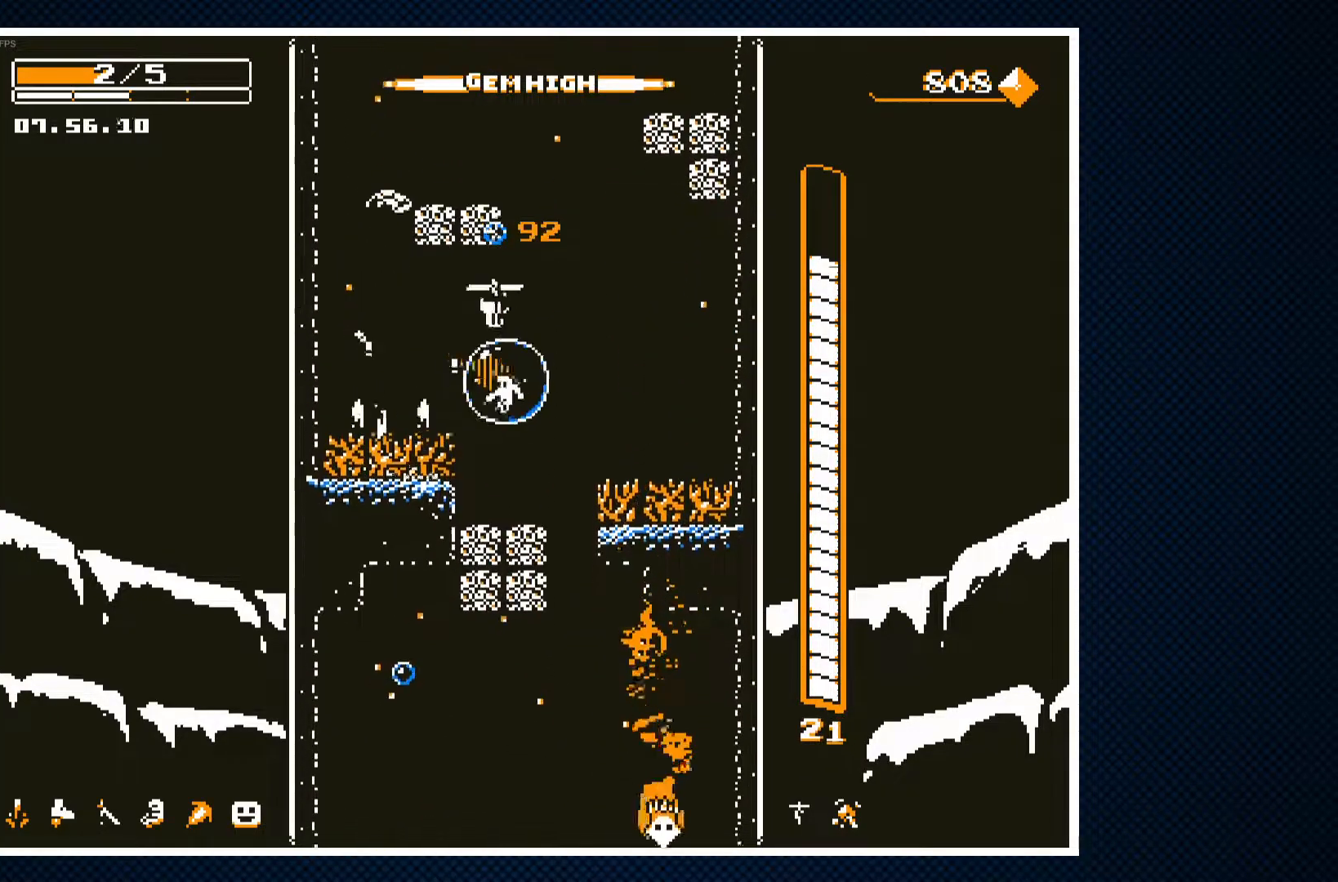
{"buttons": [], "events": [[33, "CROSS", "down"], [67, "CROSS", "up"], [83, "DPAD_LEFT", "up"], [233, "CROSS", "down"], [333, "CROSS", "up"], [383, "DPAD_RIGHT", "down"], [400, "DPAD_RIGHT", "up"]]}
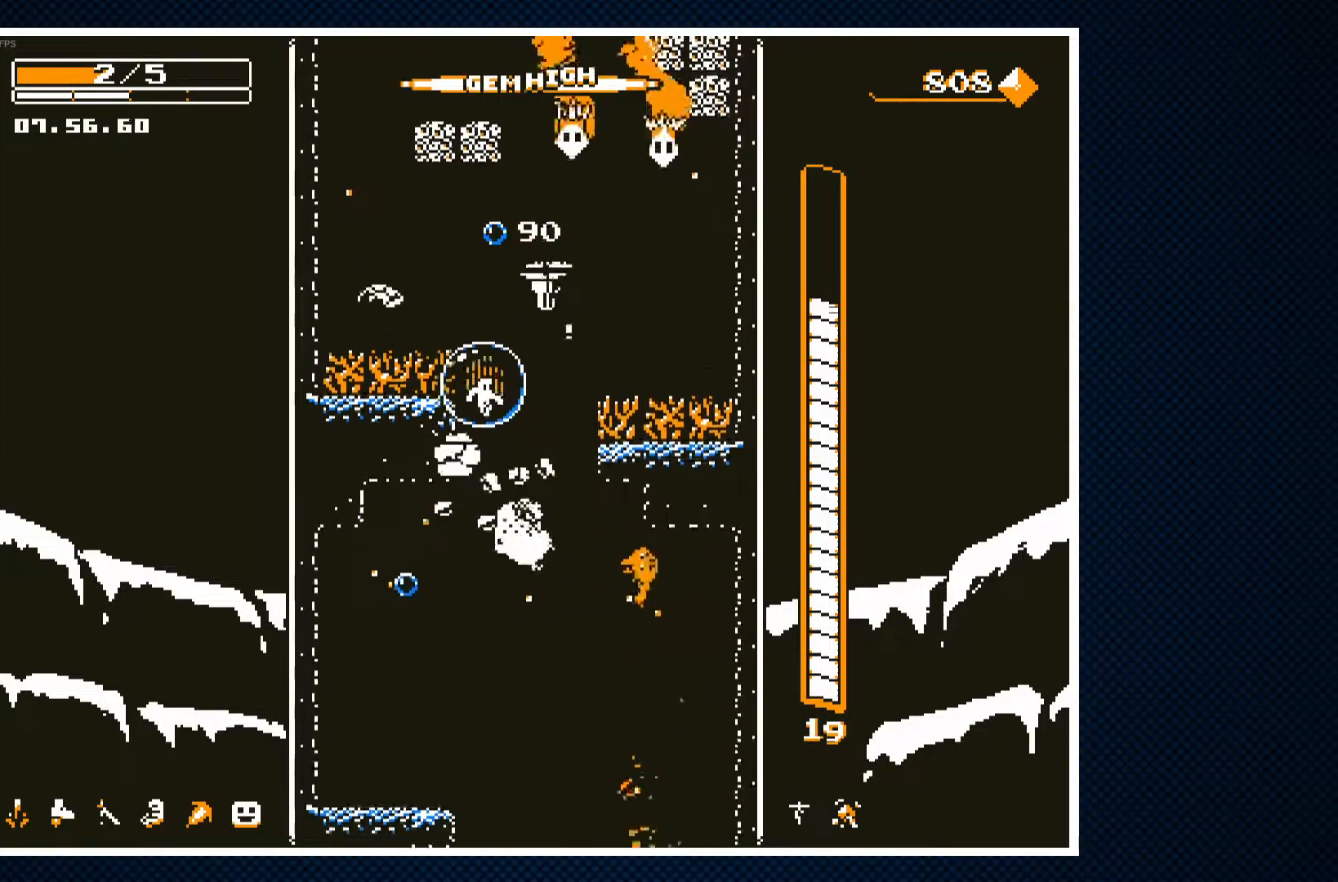
{"buttons": ["DPAD_RIGHT"], "events": [[167, "DPAD_LEFT", "down"], [283, "CROSS", "down"], [450, "CROSS", "up"], [450, "DPAD_LEFT", "up"], [500, "DPAD_RIGHT", "down"]]}
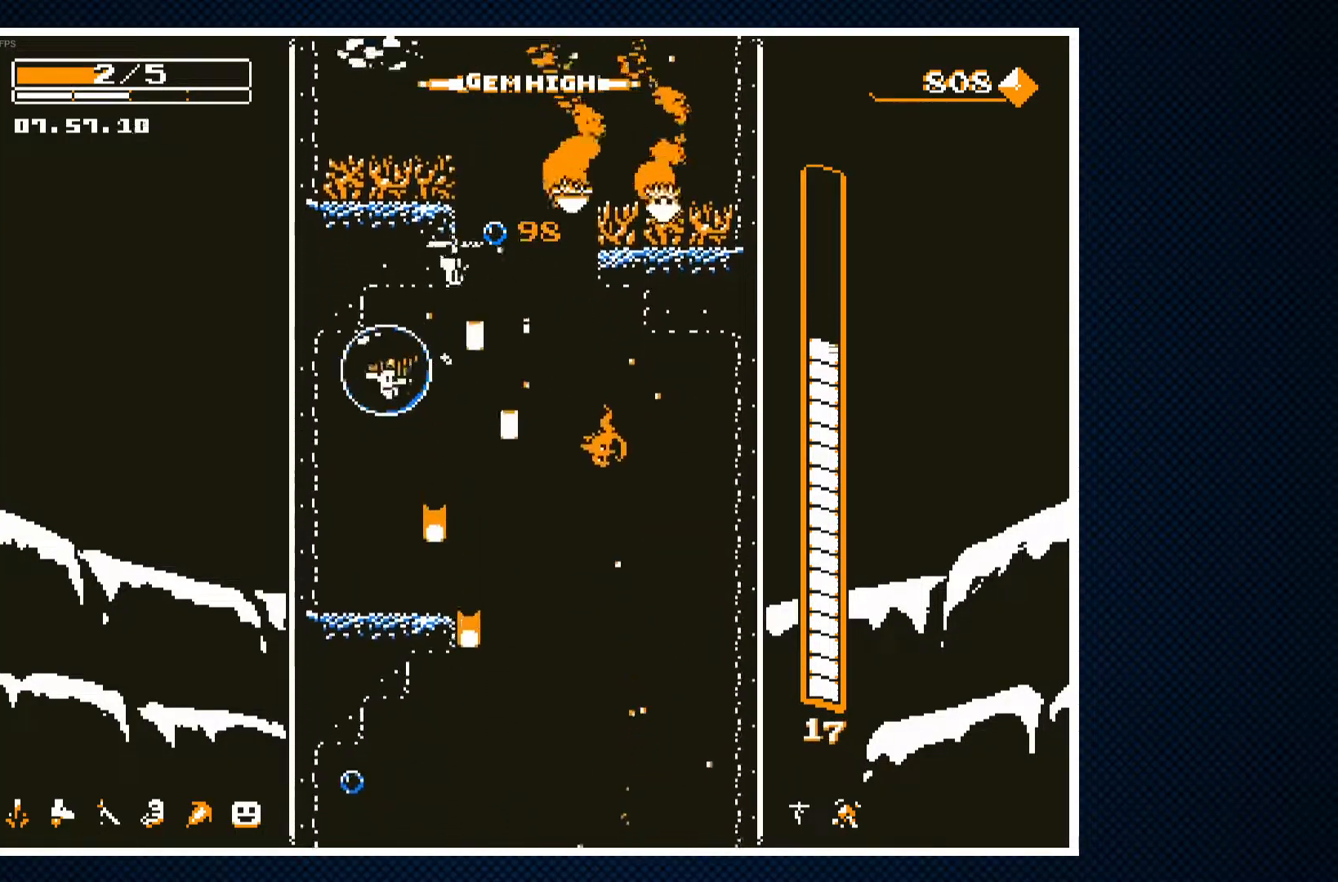
{"buttons": ["DPAD_LEFT"], "events": [[350, "DPAD_RIGHT", "up"], [400, "DPAD_LEFT", "down"]]}
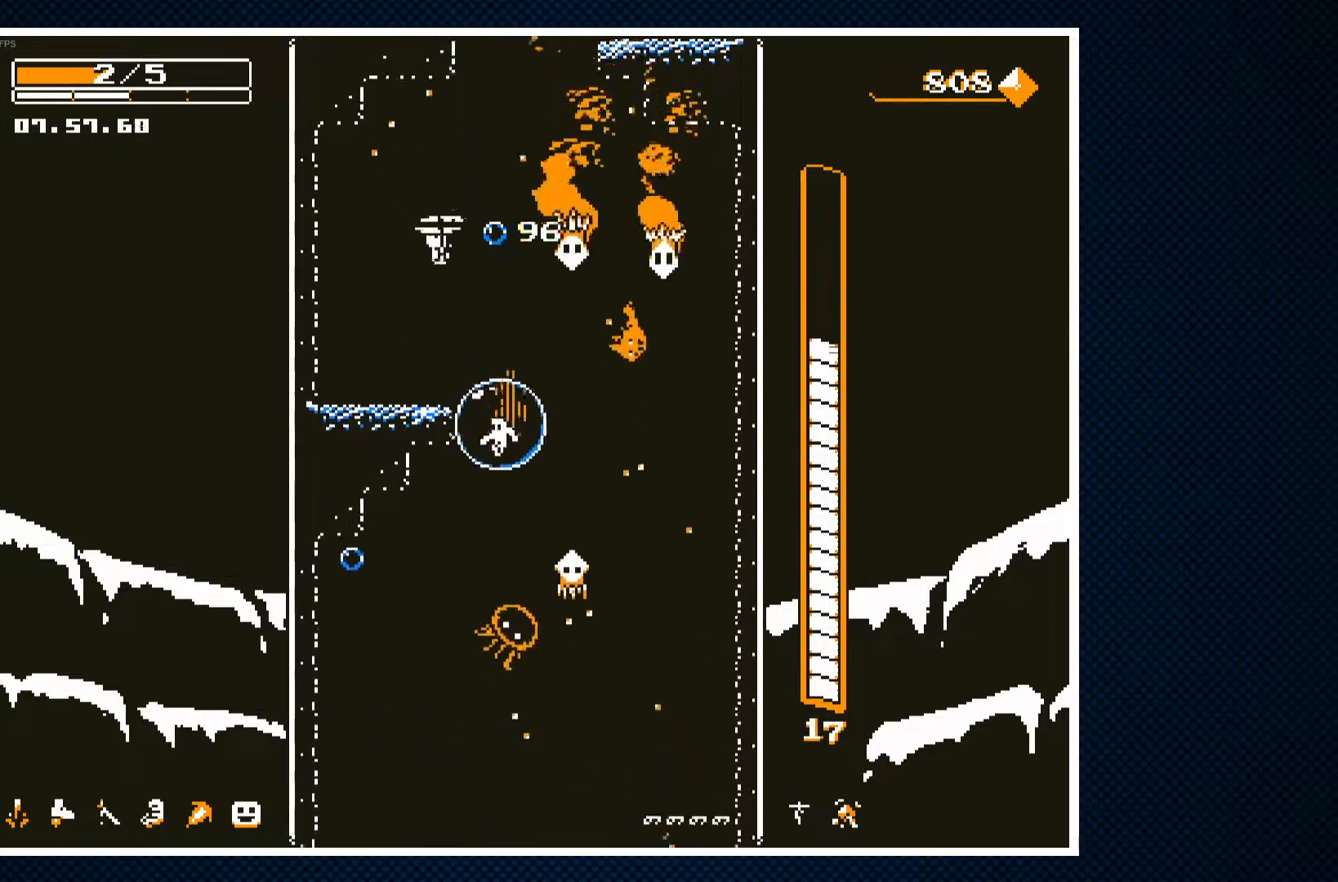
{"buttons": [], "events": [[83, "CROSS", "down"], [267, "CROSS", "up"], [500, "DPAD_LEFT", "up"]]}
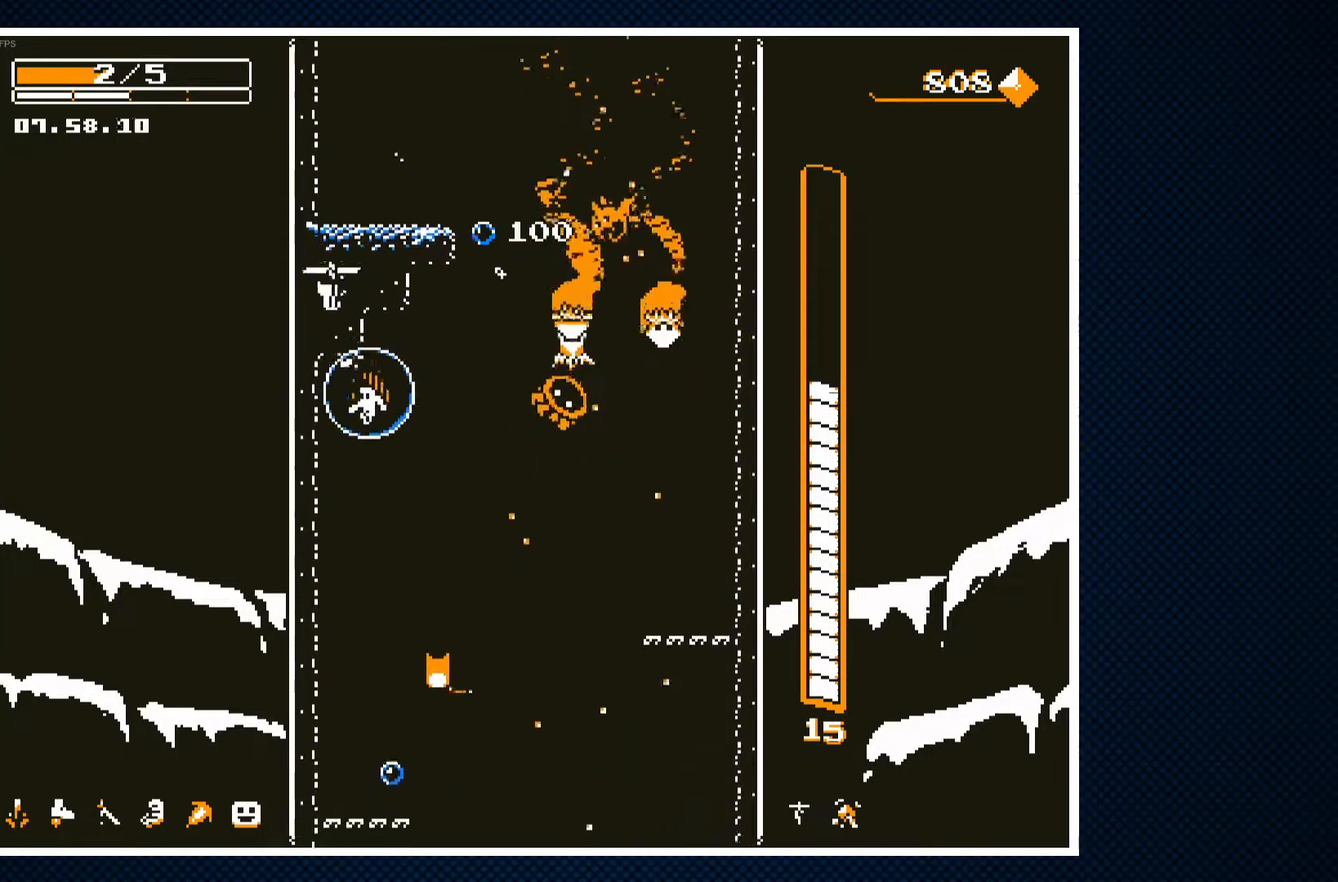
{"buttons": ["CROSS", "DPAD_RIGHT"], "events": [[67, "DPAD_RIGHT", "down"], [150, "DPAD_RIGHT", "up"], [433, "CROSS", "down"], [433, "DPAD_RIGHT", "down"]]}
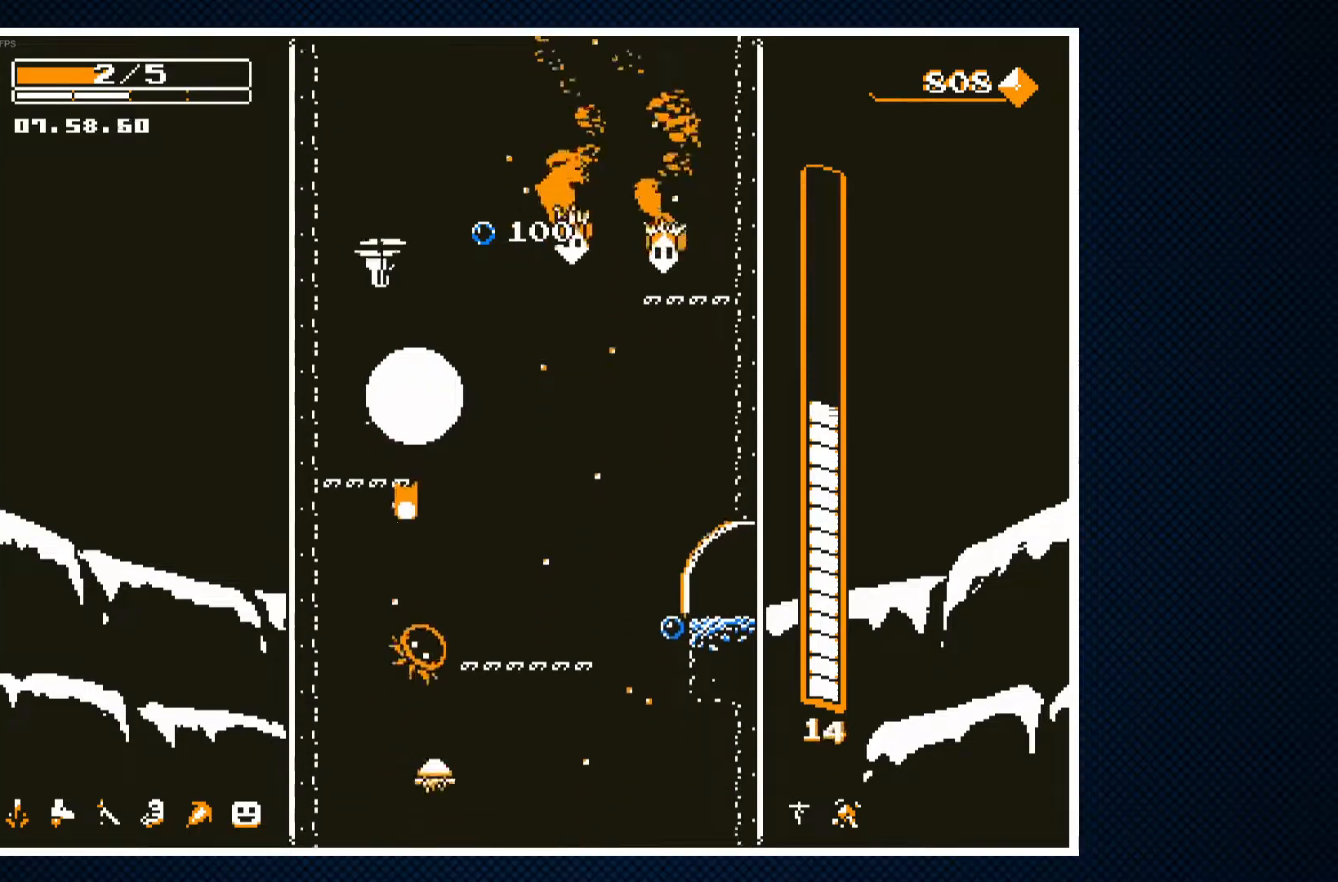
{"buttons": ["CROSS"], "events": [[133, "CROSS", "up"], [150, "DPAD_RIGHT", "up"], [200, "DPAD_LEFT", "down"], [317, "CROSS", "down"], [317, "DPAD_LEFT", "up"]]}
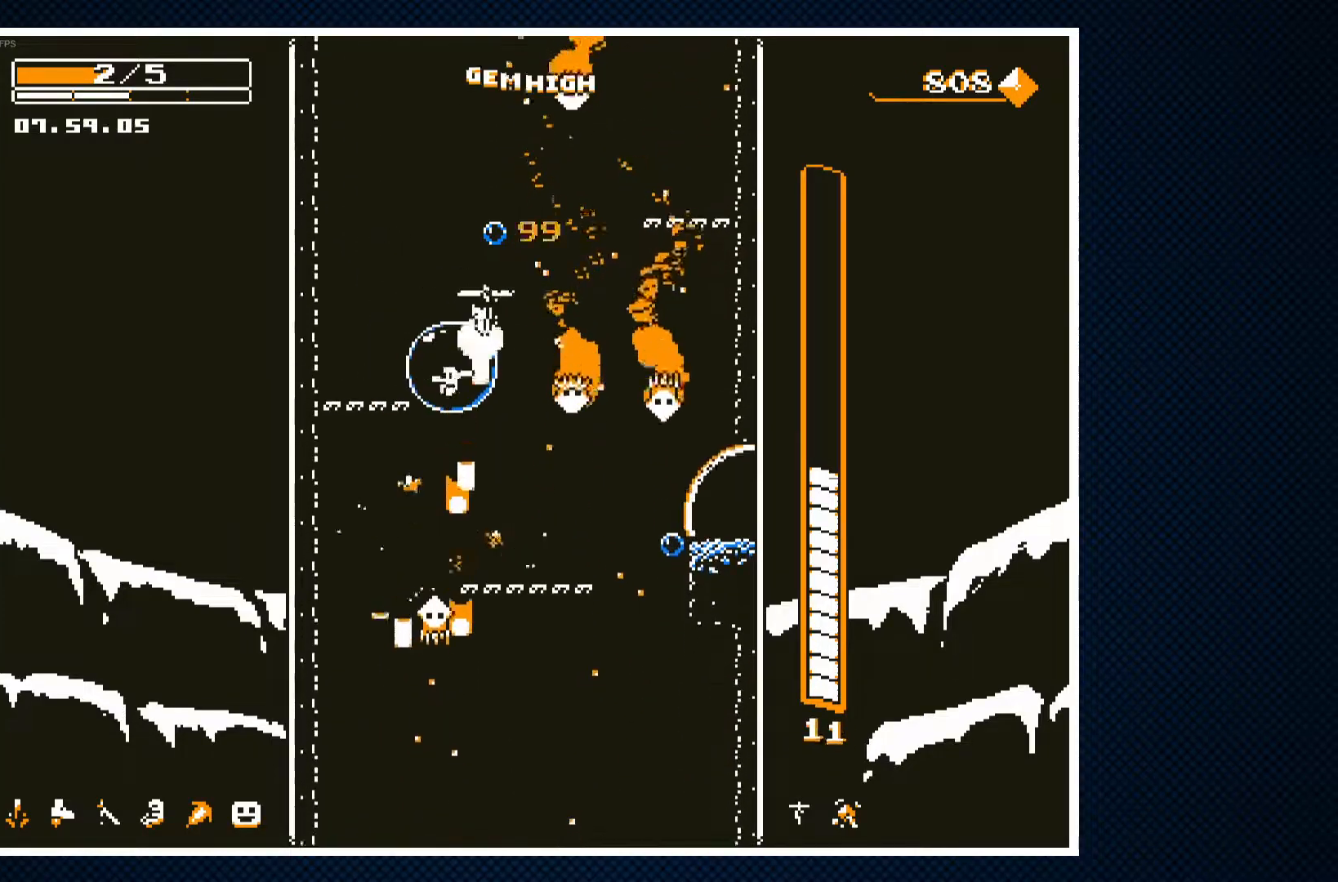
{"buttons": [], "events": [[183, "CROSS", "up"], [333, "DPAD_RIGHT", "down"], [417, "DPAD_RIGHT", "up"]]}
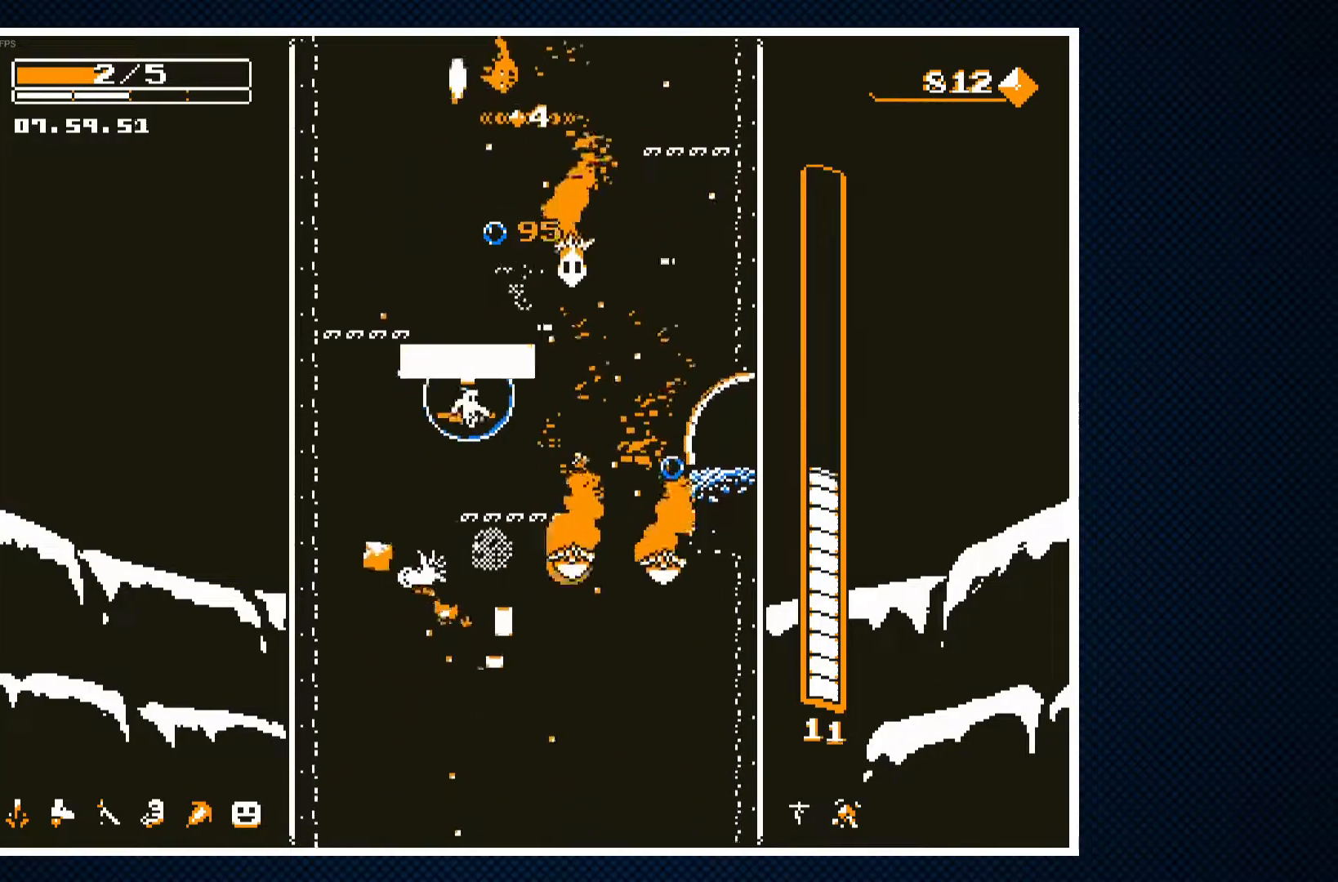
{"buttons": ["CROSS", "DPAD_RIGHT"], "events": [[267, "CROSS", "down"], [317, "DPAD_RIGHT", "down"]]}
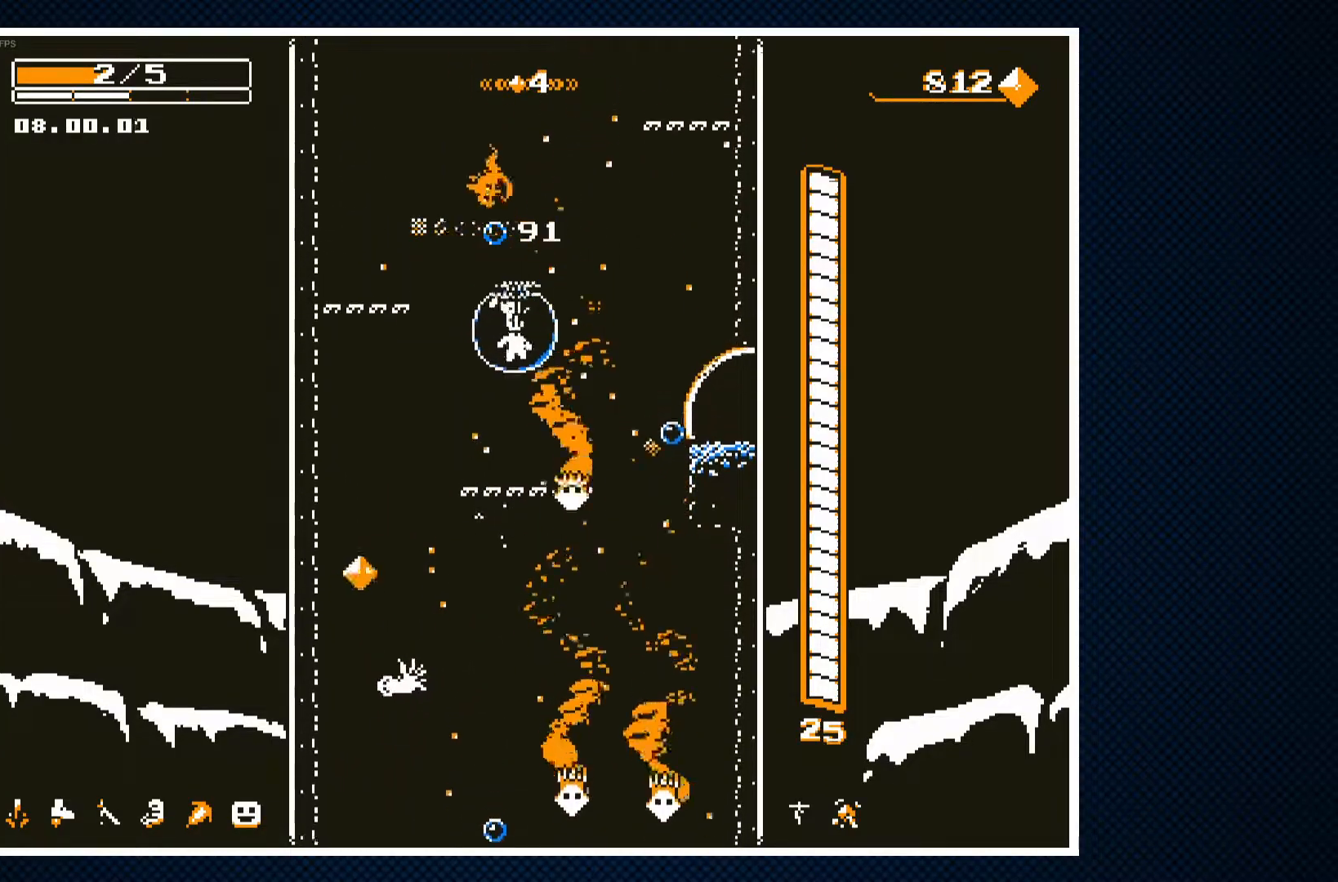
{"buttons": ["DPAD_RIGHT"], "events": [[50, "CROSS", "up"], [217, "CROSS", "down"], [350, "CROSS", "up"]]}